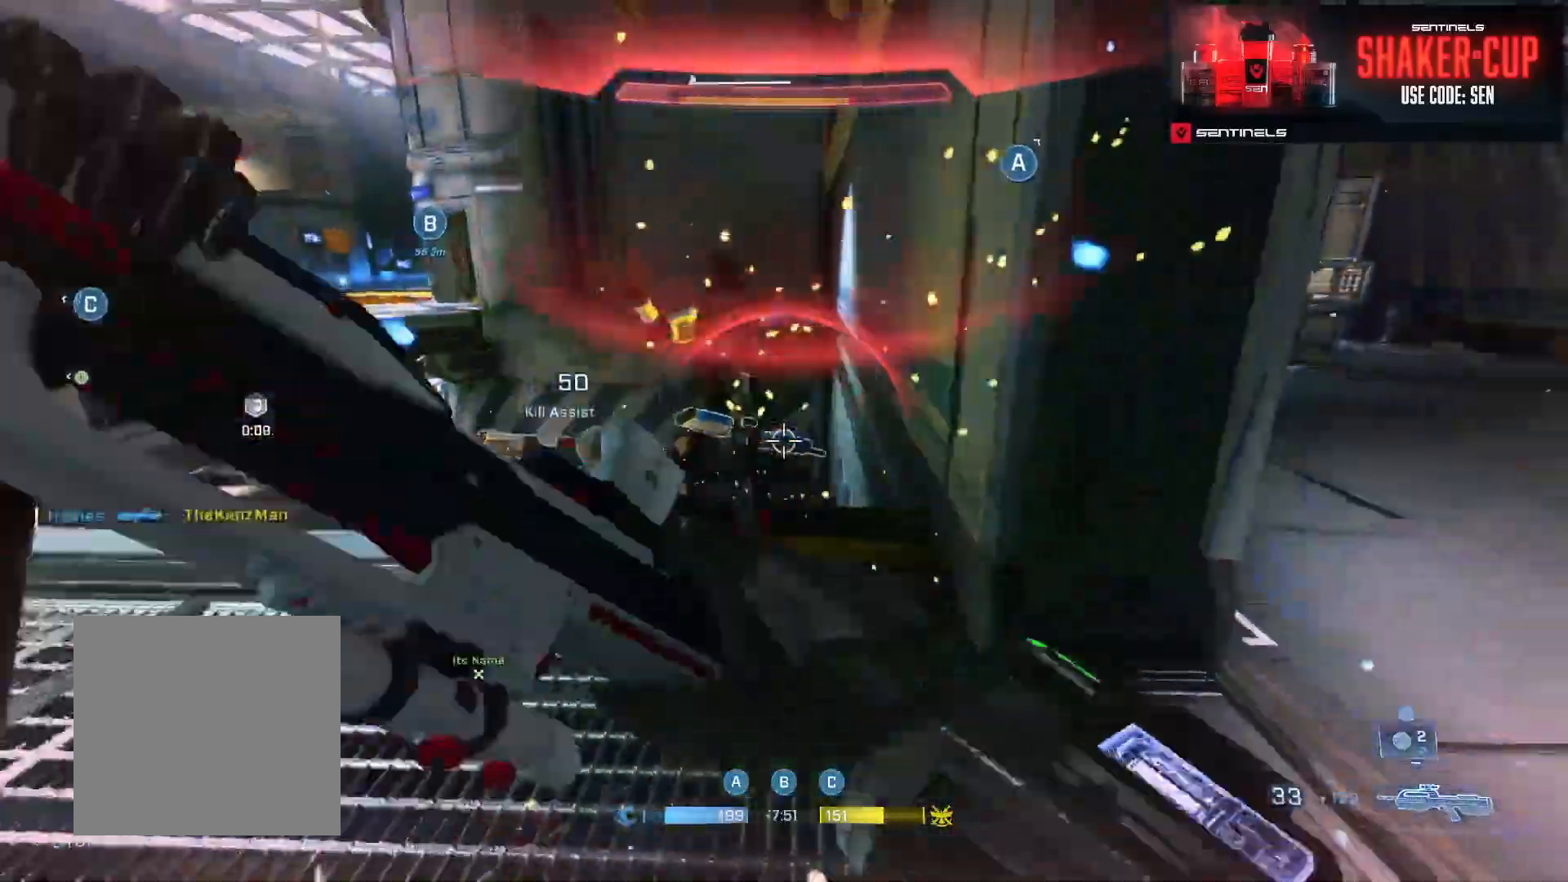
Gameplay with a controller (Xbox layout); each line is a JSON object with the inputs held at the frame after it. "events" lists button and stick changes between this image and that frame as [ms after this image, input, new state], when the widget could be followed in between.
{"buttons": [], "left_stick": "up-left", "right_stick": "left", "events": [[67, "R2", "down"], [67, "right_stick", "center"], [134, "right_stick", "down"], [167, "R2", "up"], [284, "right_stick", "left"], [317, "left_stick", "up-left"], [367, "A", "down"], [451, "A", "up"]]}
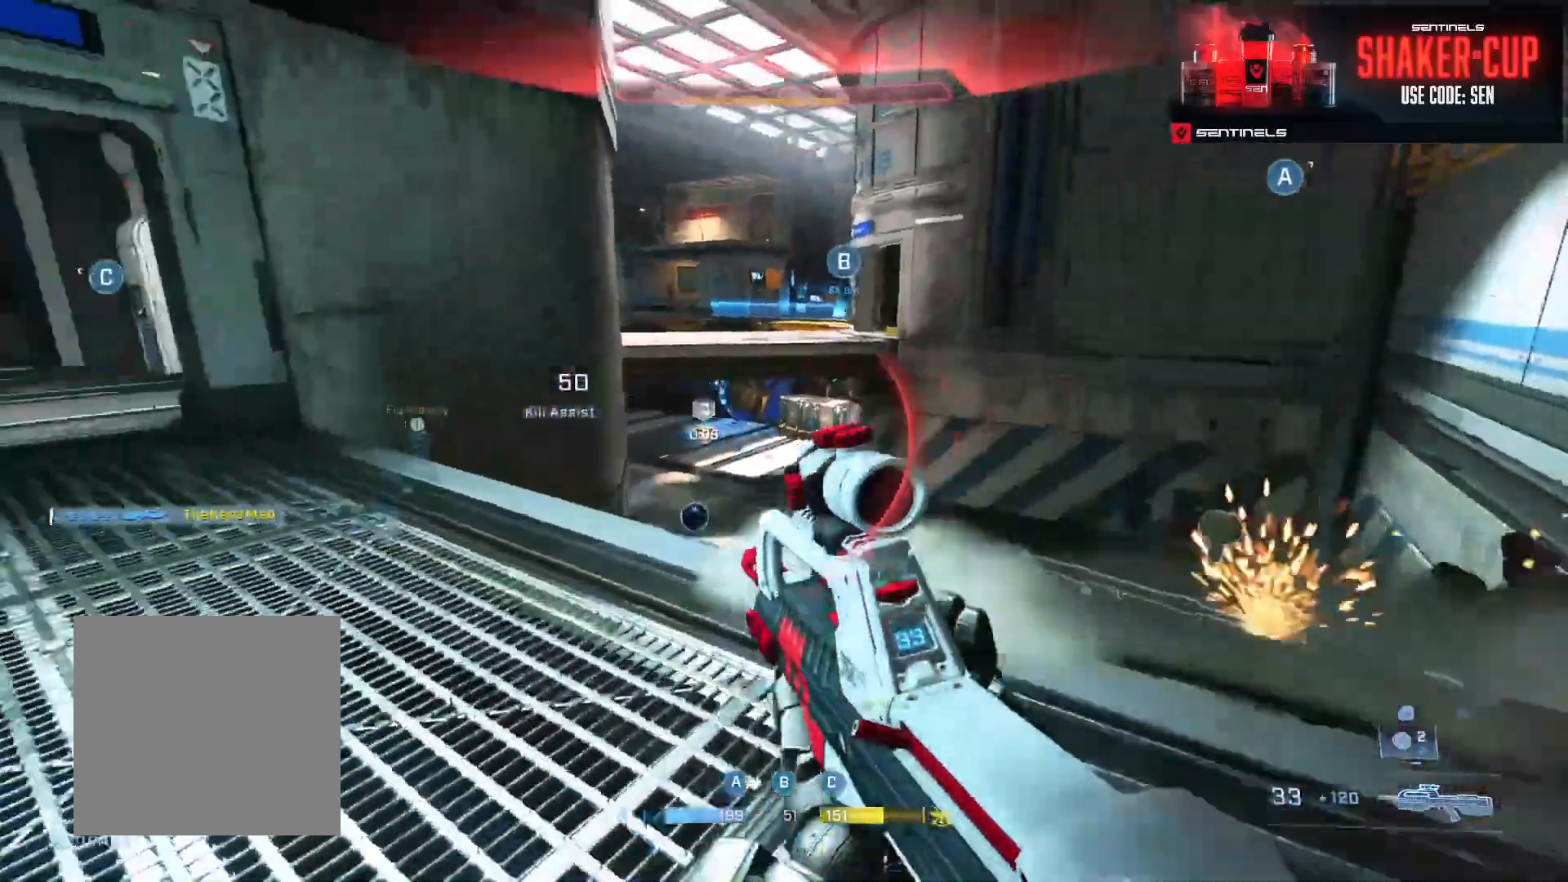
{"buttons": ["L3"], "left_stick": "up", "right_stick": "down", "events": [[33, "A", "down"], [117, "A", "up"], [183, "A", "down"], [200, "left_stick", "up"], [283, "A", "up"], [350, "right_stick", "center"], [467, "L3", "down"], [484, "right_stick", "down"]]}
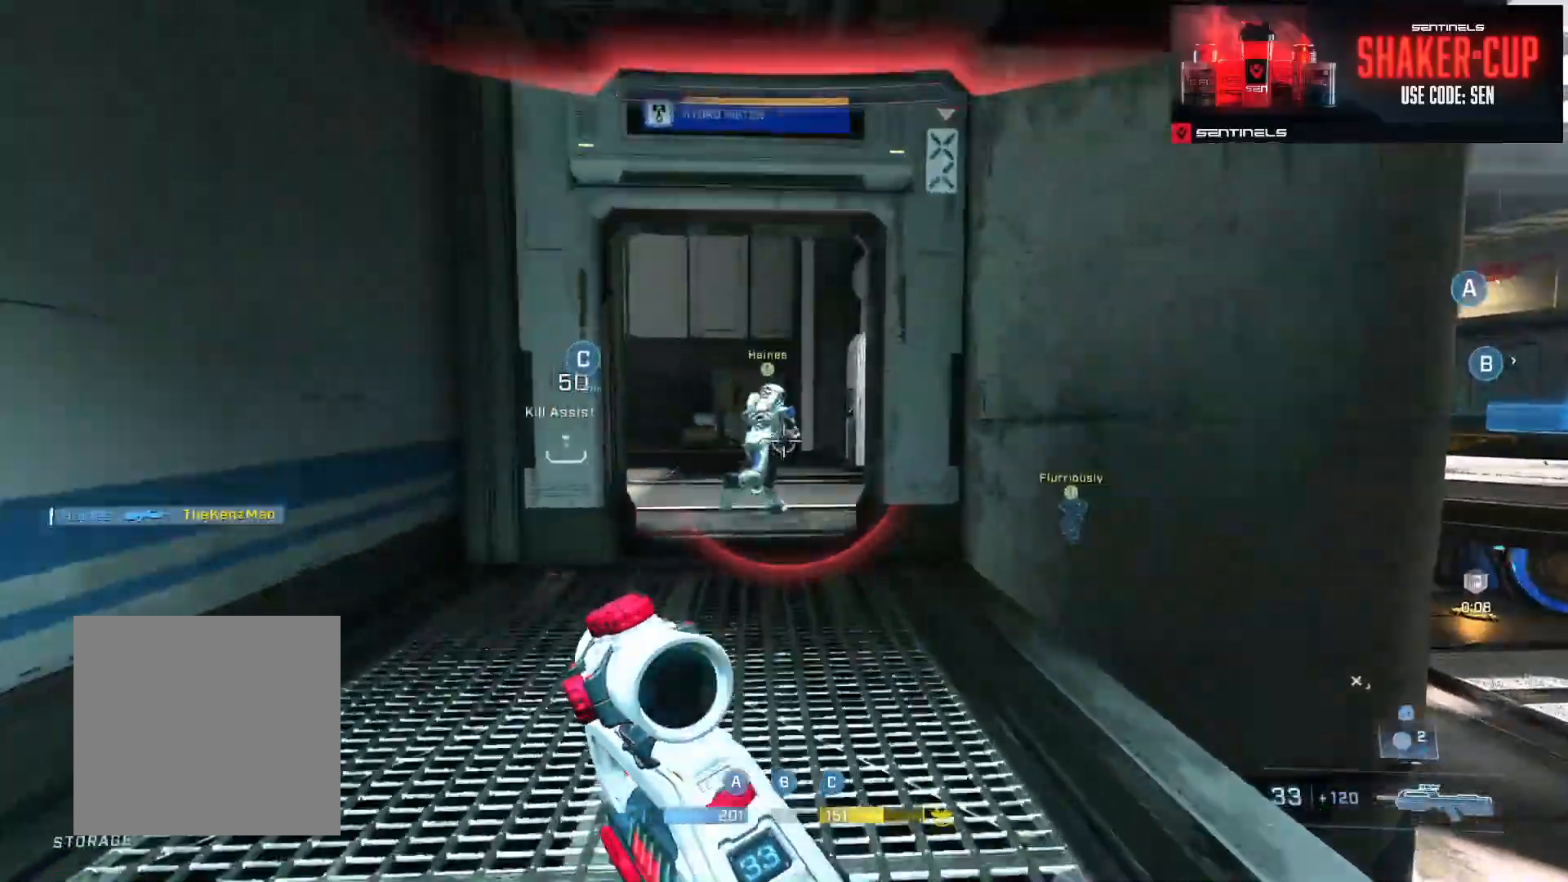
{"buttons": [], "left_stick": "up-left", "right_stick": "left", "events": [[100, "L3", "up"], [184, "left_stick", "center"], [184, "right_stick", "center"], [234, "right_stick", "left"], [301, "left_stick", "up-left"], [417, "B", "down"], [501, "B", "up"]]}
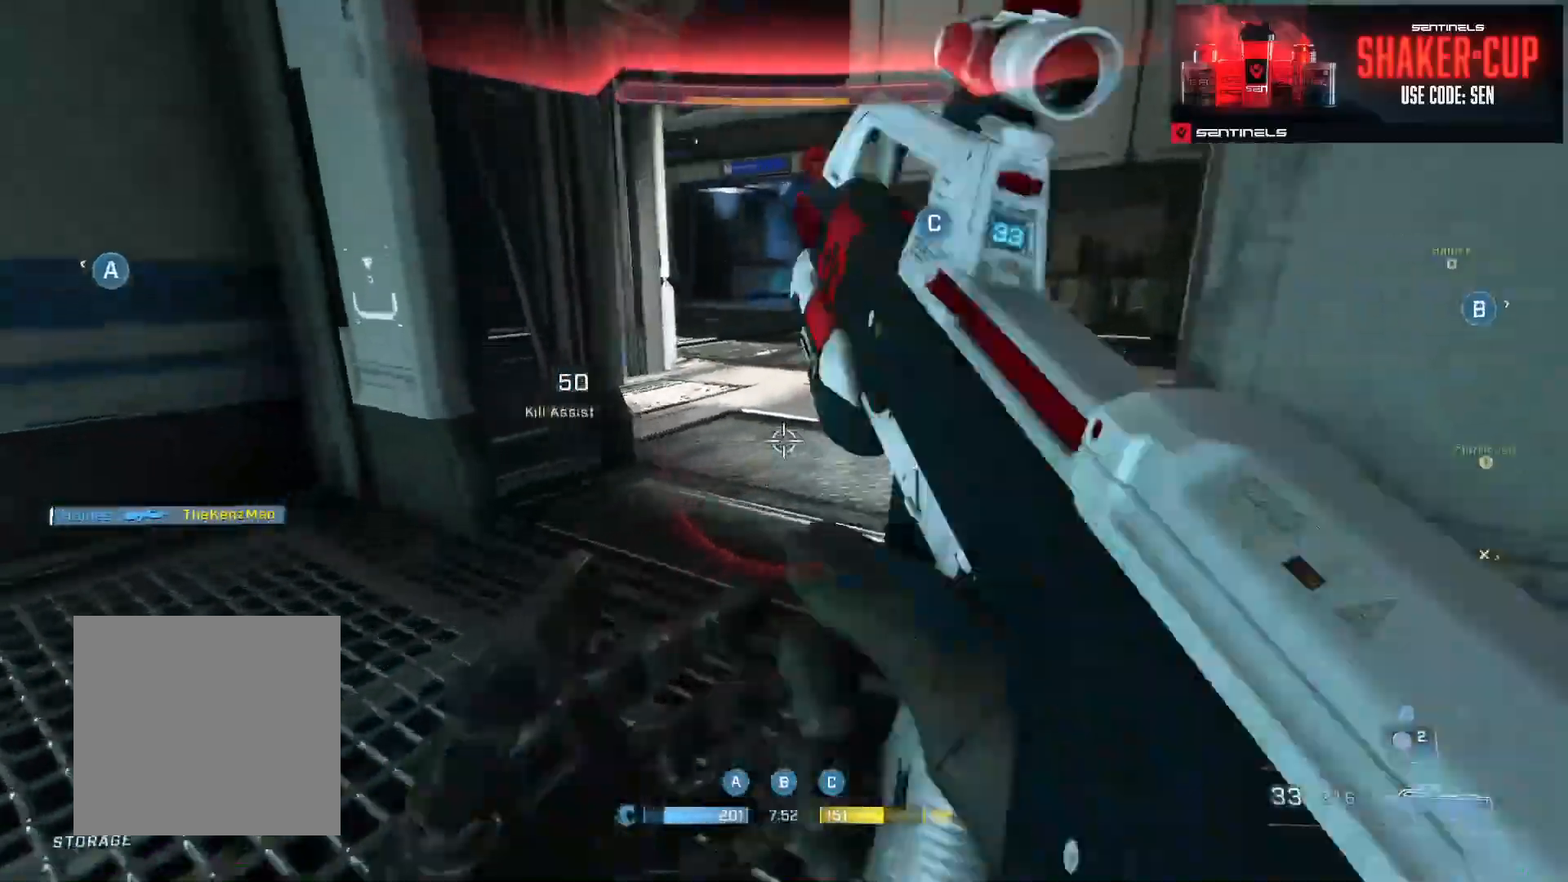
{"buttons": [], "left_stick": "up", "right_stick": "down", "events": [[117, "A", "down"], [183, "A", "up"], [250, "right_stick", "down-right"], [283, "A", "down"], [350, "A", "up"], [367, "left_stick", "up"], [434, "A", "down"], [484, "right_stick", "down"], [500, "A", "up"]]}
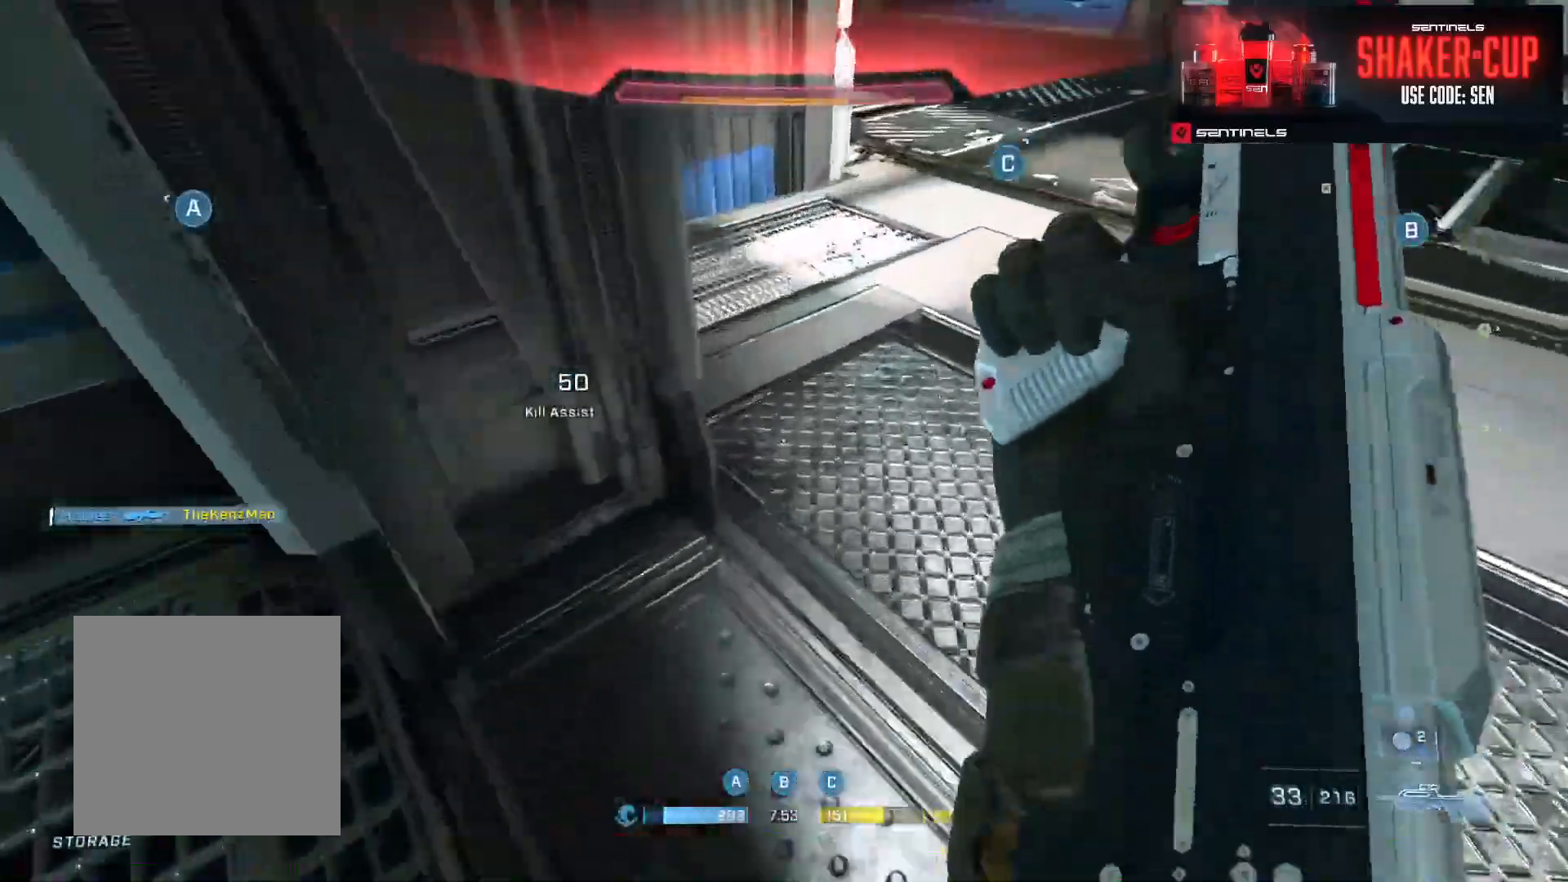
{"buttons": [], "left_stick": "up", "right_stick": "up", "events": [[84, "A", "down"], [167, "A", "up"], [267, "right_stick", "up"]]}
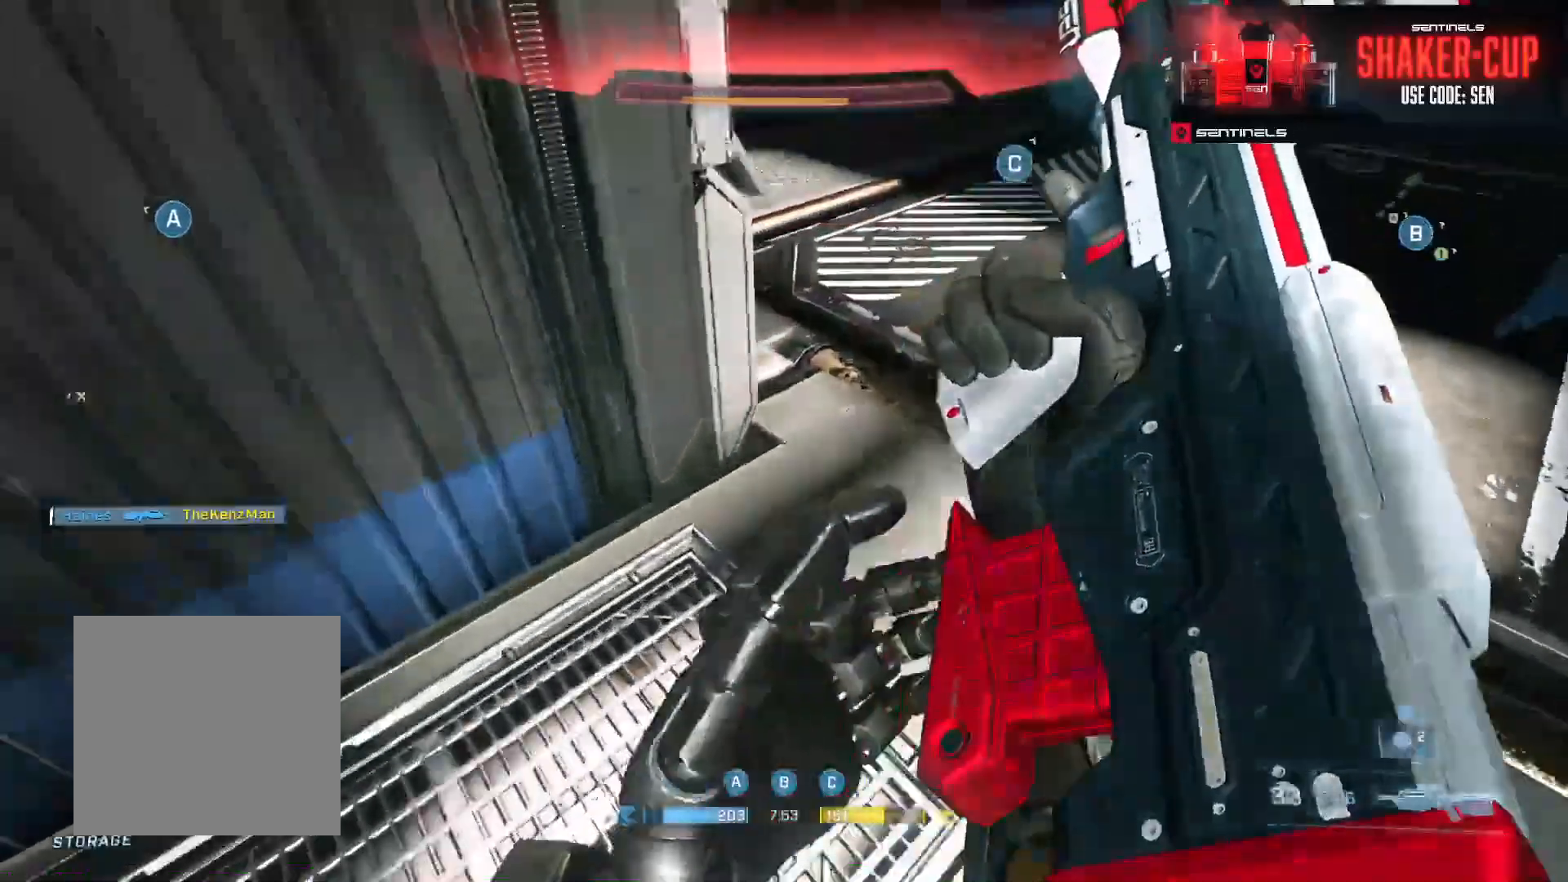
{"buttons": [], "left_stick": "up", "right_stick": "right", "events": [[16, "Y", "down"], [16, "left_stick", "up-right"], [50, "right_stick", "up-left"], [100, "Y", "up"], [333, "left_stick", "up"], [367, "right_stick", "center"], [417, "right_stick", "right"]]}
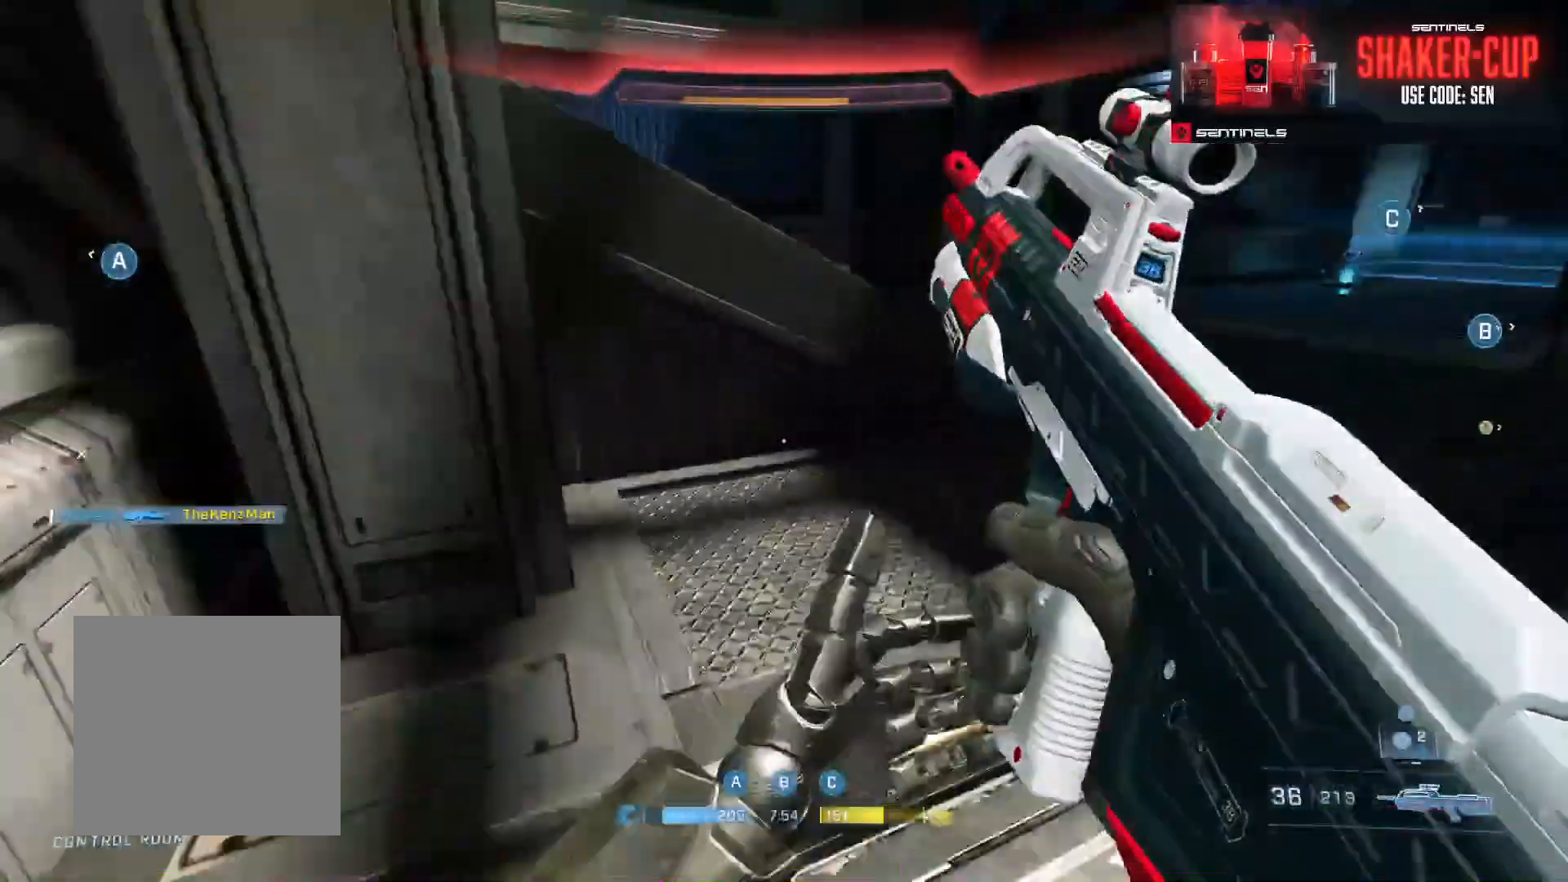
{"buttons": [], "left_stick": "down-left", "right_stick": "center", "events": [[84, "Y", "down"], [184, "Y", "up"], [184, "left_stick", "left"], [284, "left_stick", "down-left"], [451, "right_stick", "center"]]}
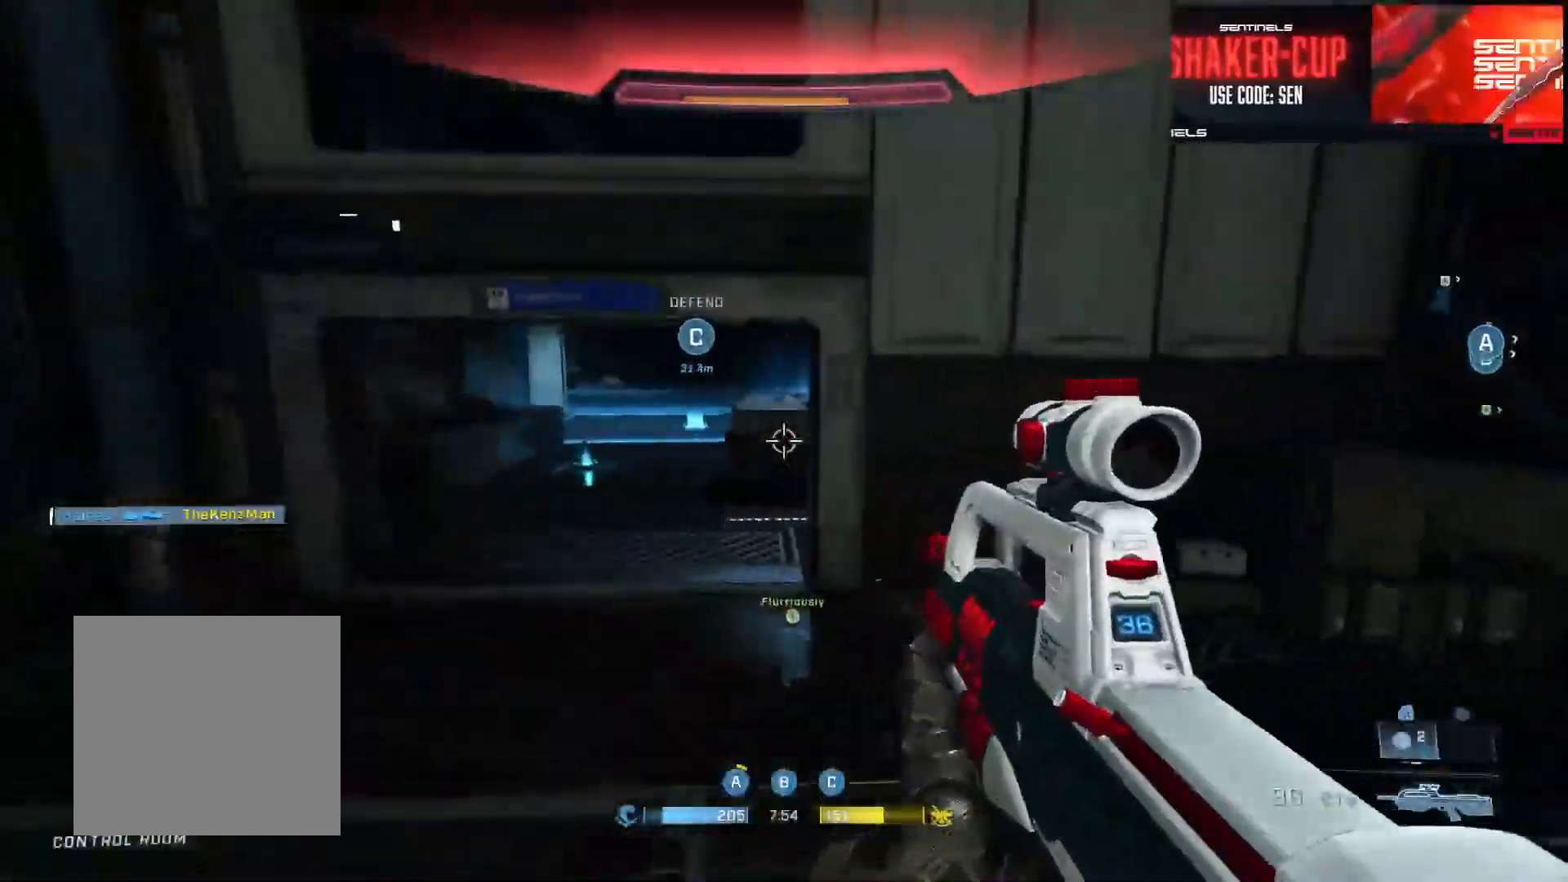
{"buttons": [], "left_stick": "down-right", "right_stick": "right", "events": [[67, "right_stick", "right"], [83, "left_stick", "down"], [333, "left_stick", "down-right"]]}
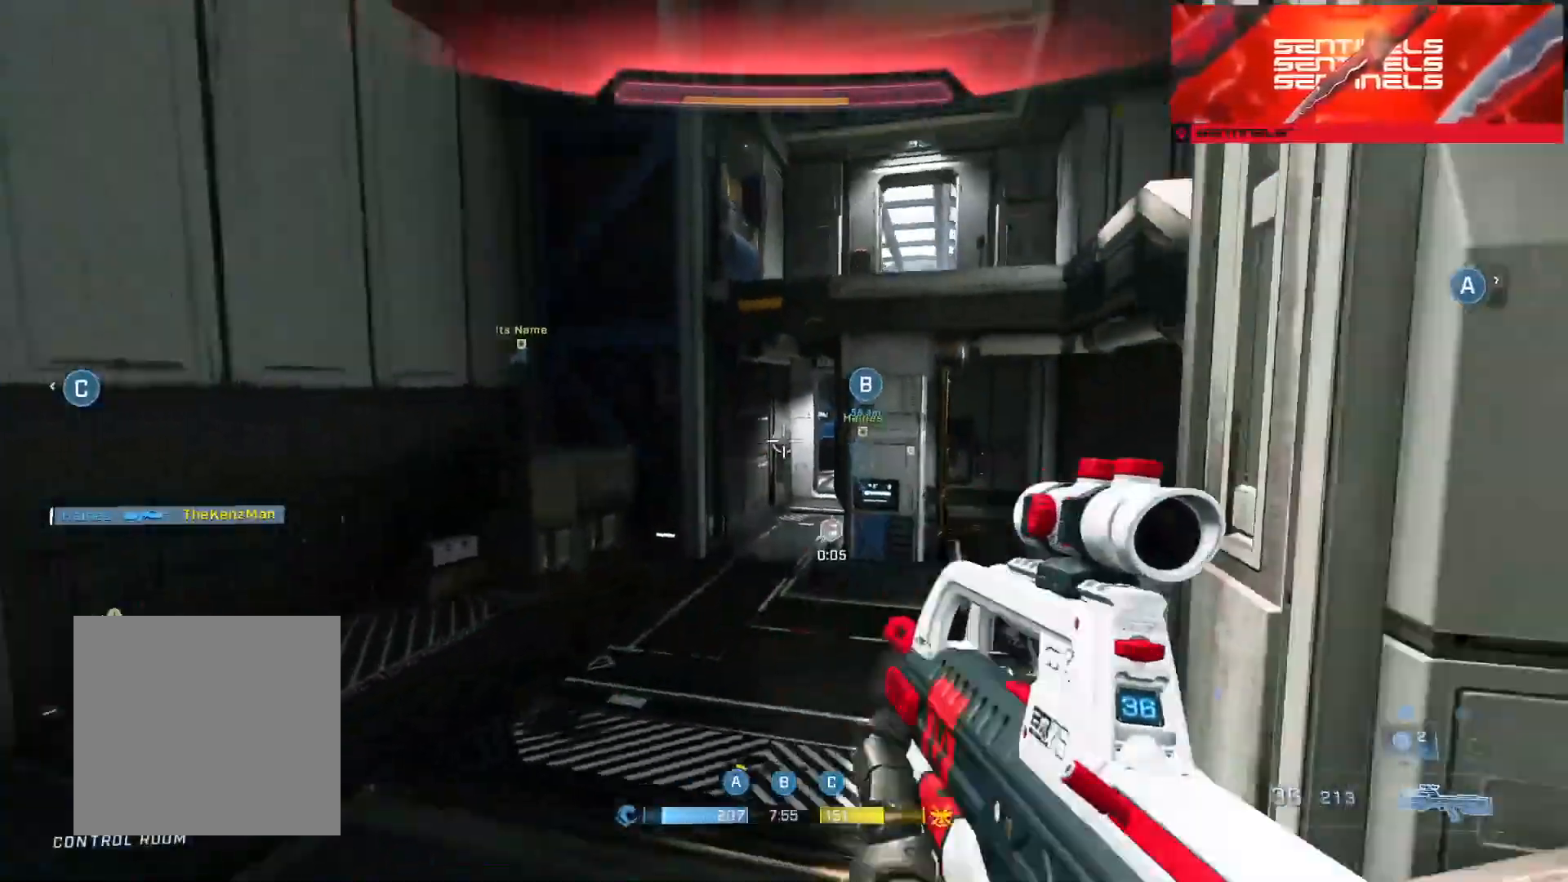
{"buttons": [], "left_stick": "up-right", "right_stick": "center", "events": [[17, "left_stick", "right"], [150, "left_stick", "up-right"], [184, "A", "down"], [267, "right_stick", "center"], [284, "A", "up"]]}
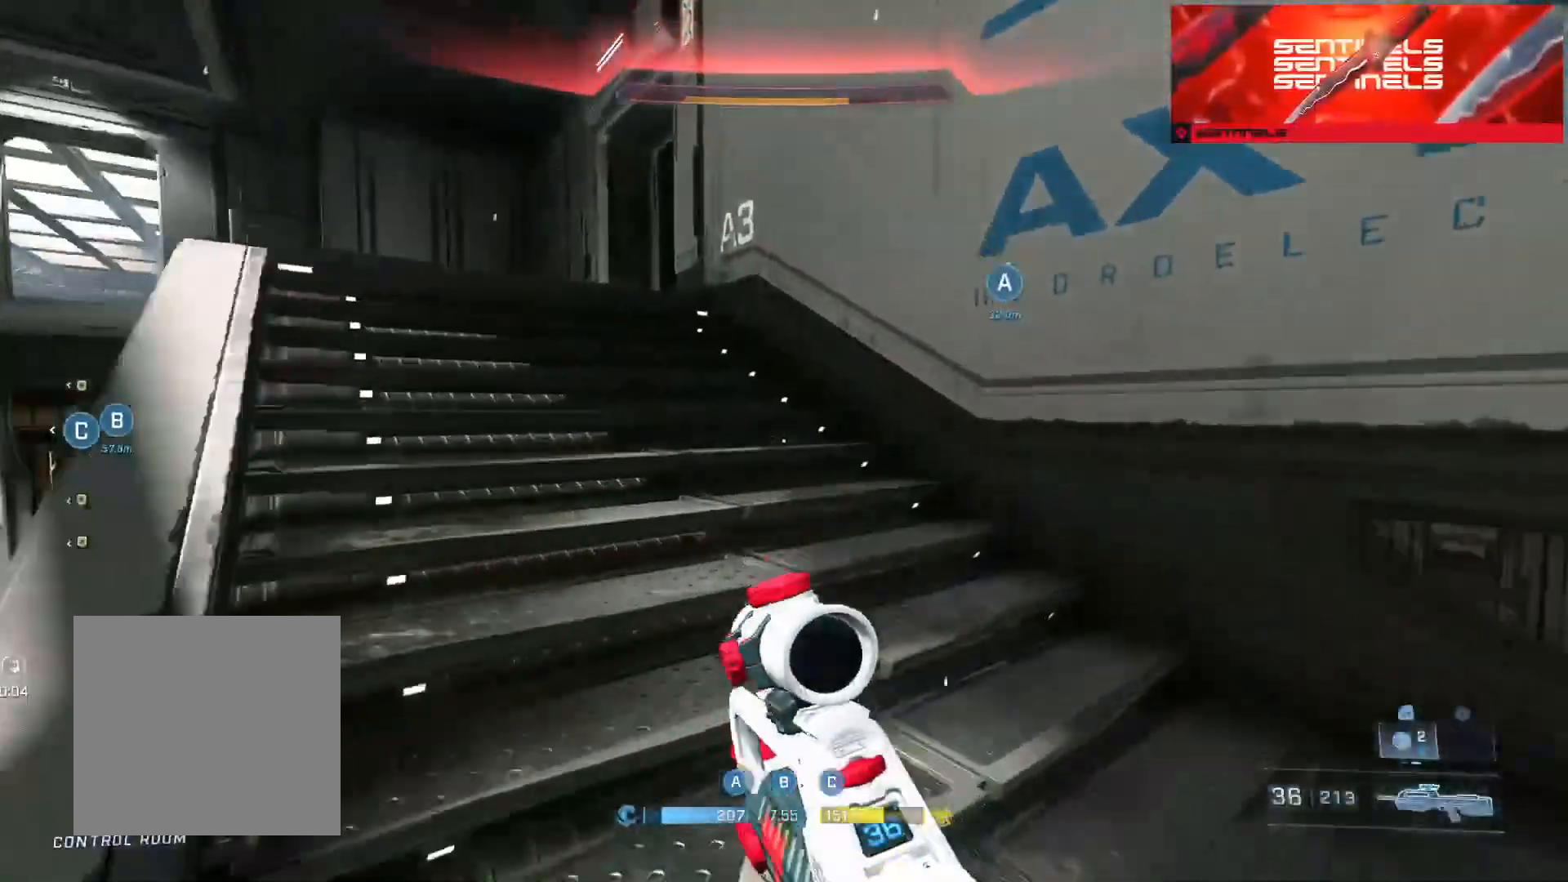
{"buttons": [], "left_stick": "up", "right_stick": "center", "events": [[16, "left_stick", "up"], [16, "right_stick", "left"], [183, "Y", "down"], [233, "right_stick", "center"], [300, "Y", "up"]]}
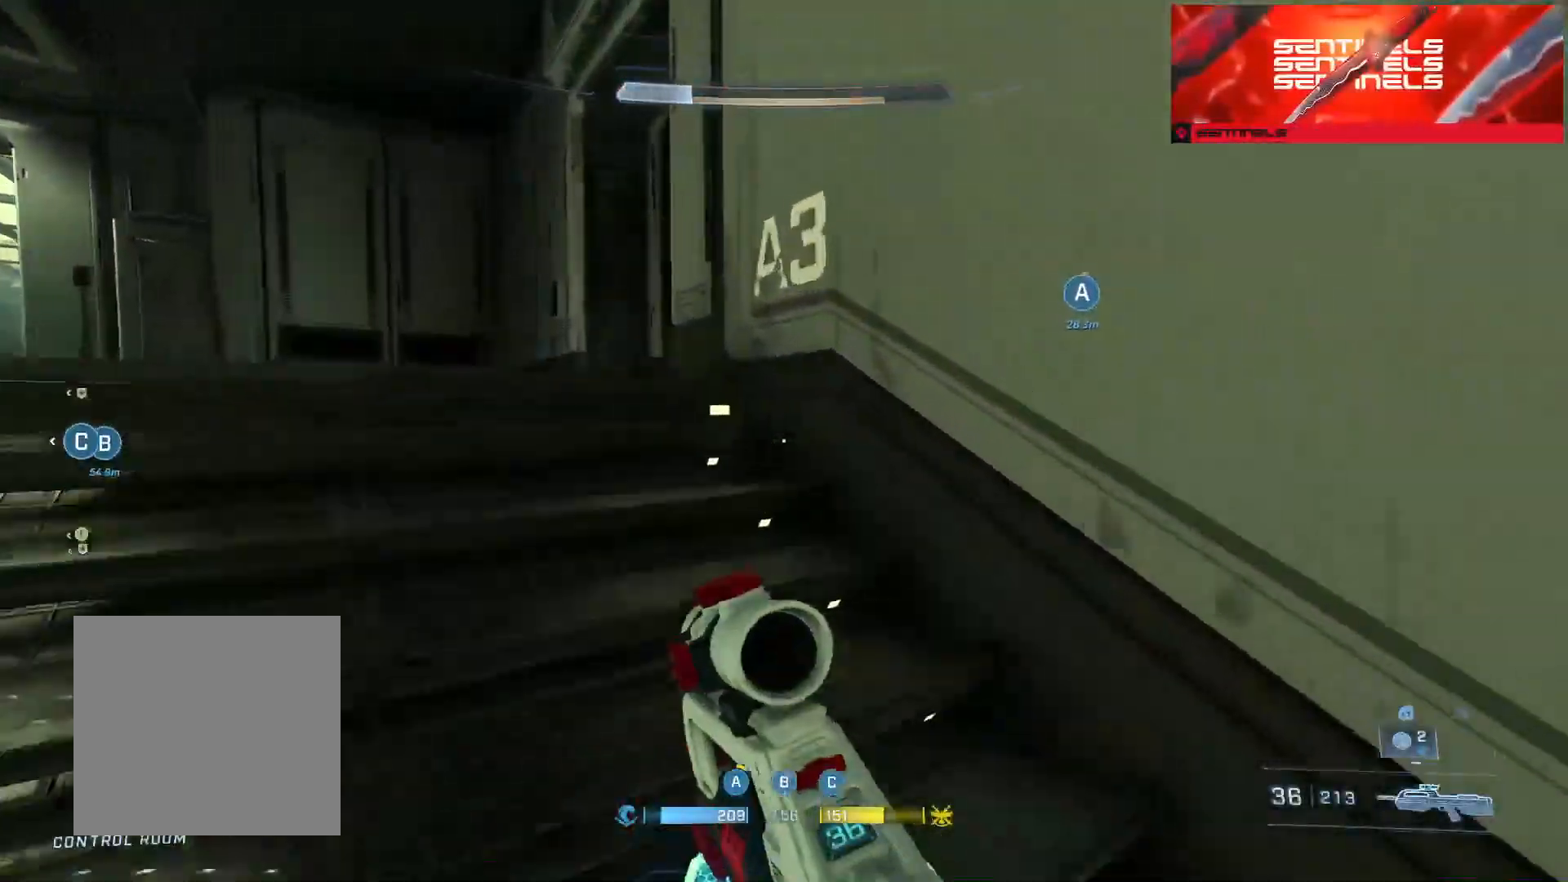
{"buttons": [], "left_stick": "up-left", "right_stick": "right", "events": [[84, "left_stick", "up-left"], [334, "right_stick", "right"]]}
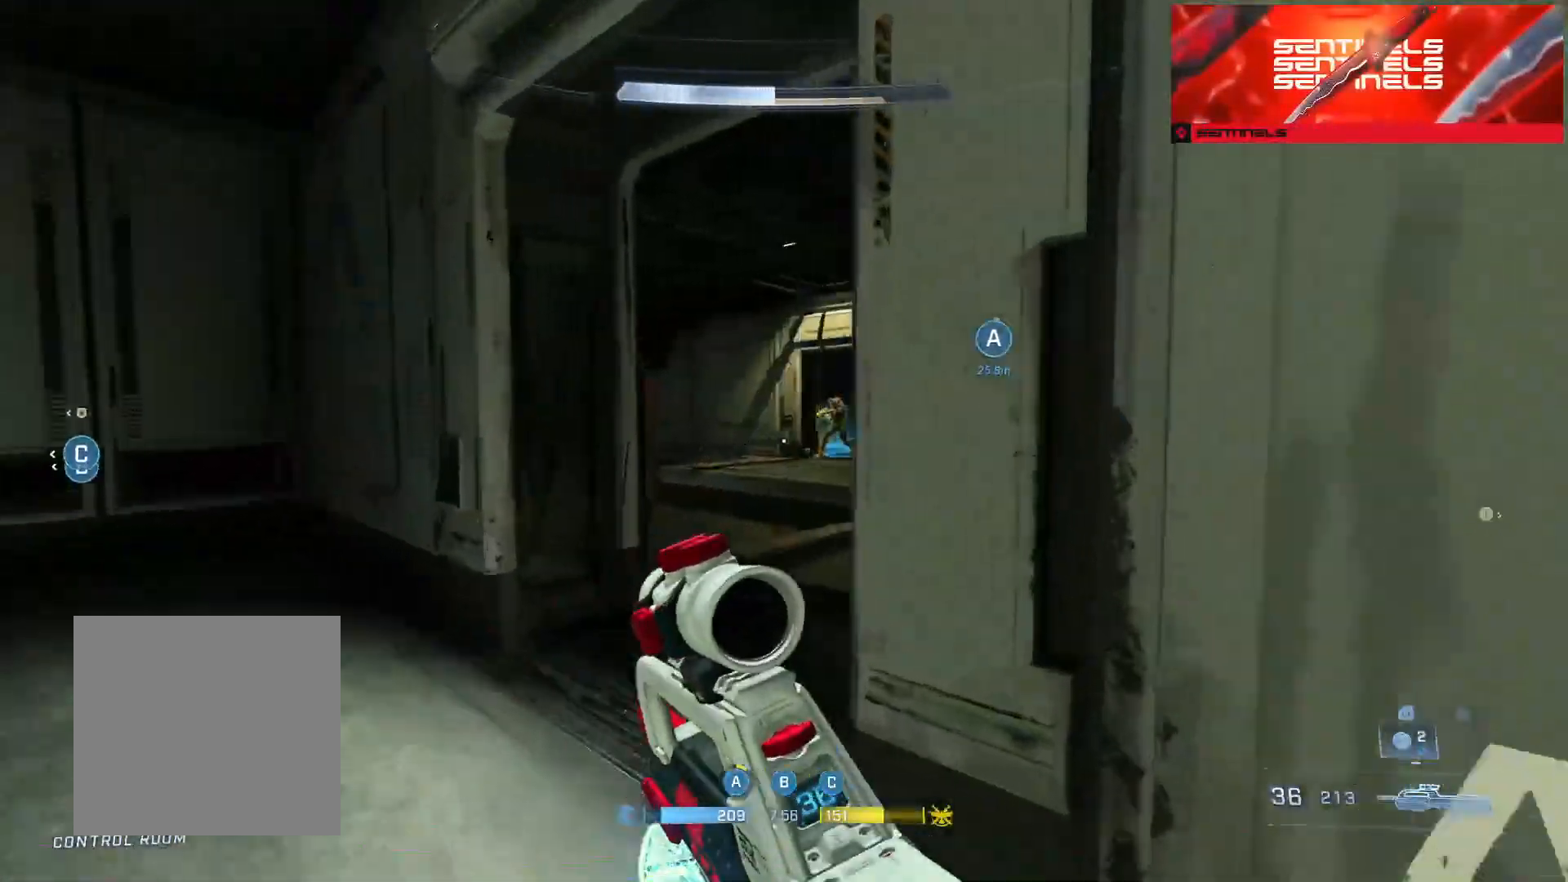
{"buttons": ["L2"], "left_stick": "up", "right_stick": "down", "events": [[100, "left_stick", "up"], [117, "right_stick", "down-right"], [367, "left_stick", "center"], [383, "L2", "down"], [383, "right_stick", "center"], [434, "left_stick", "up"], [484, "right_stick", "down"]]}
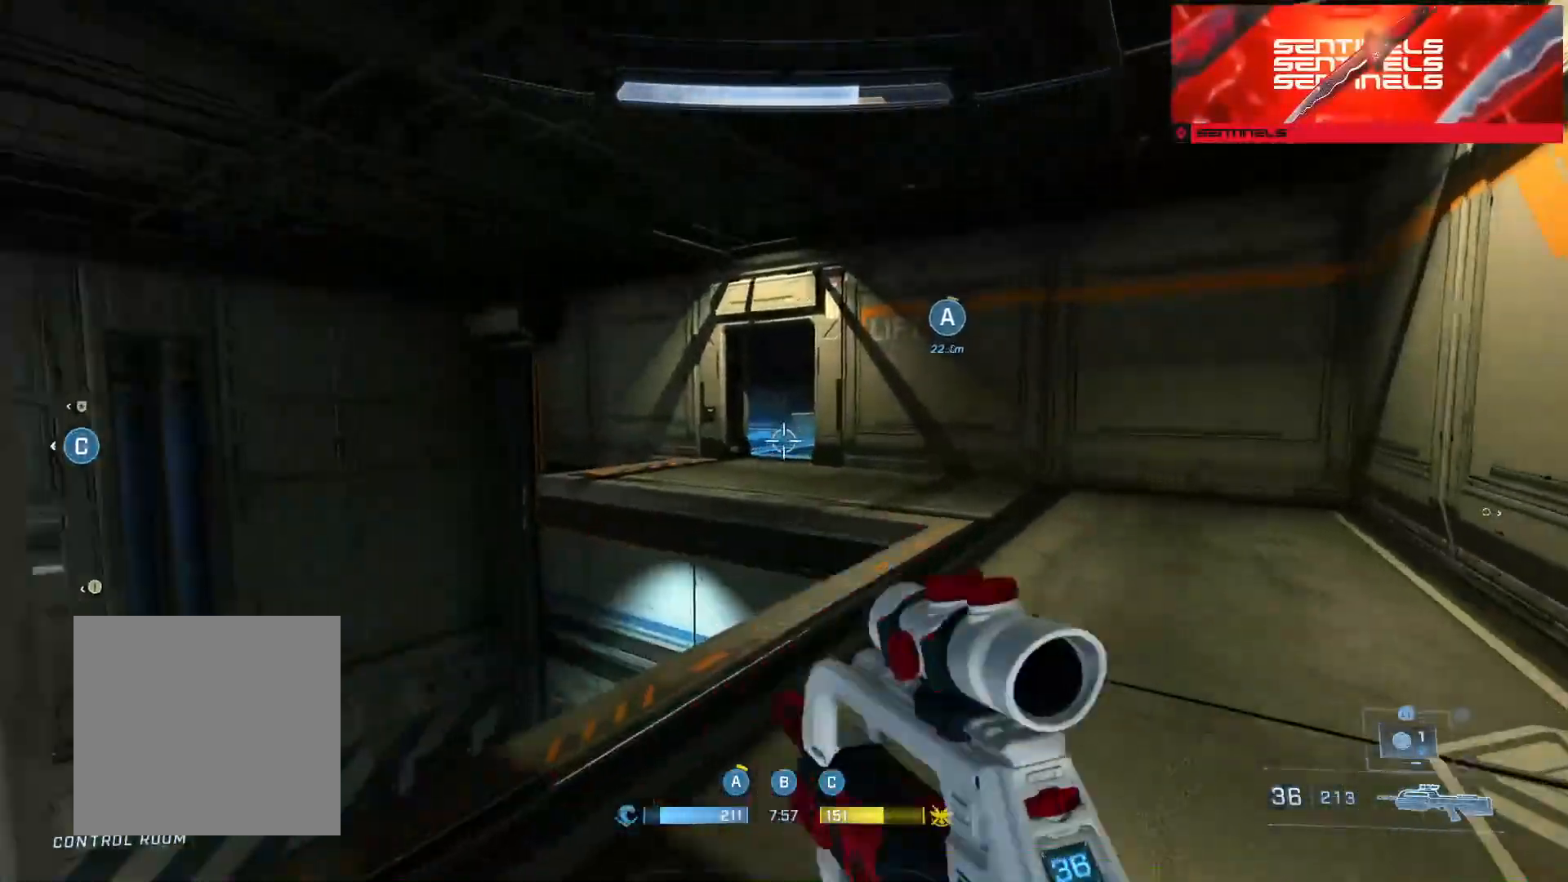
{"buttons": [], "left_stick": "center", "right_stick": "center", "events": [[34, "L2", "up"], [117, "right_stick", "center"], [234, "left_stick", "up-left"], [367, "right_stick", "up-right"], [434, "left_stick", "center"], [467, "right_stick", "center"]]}
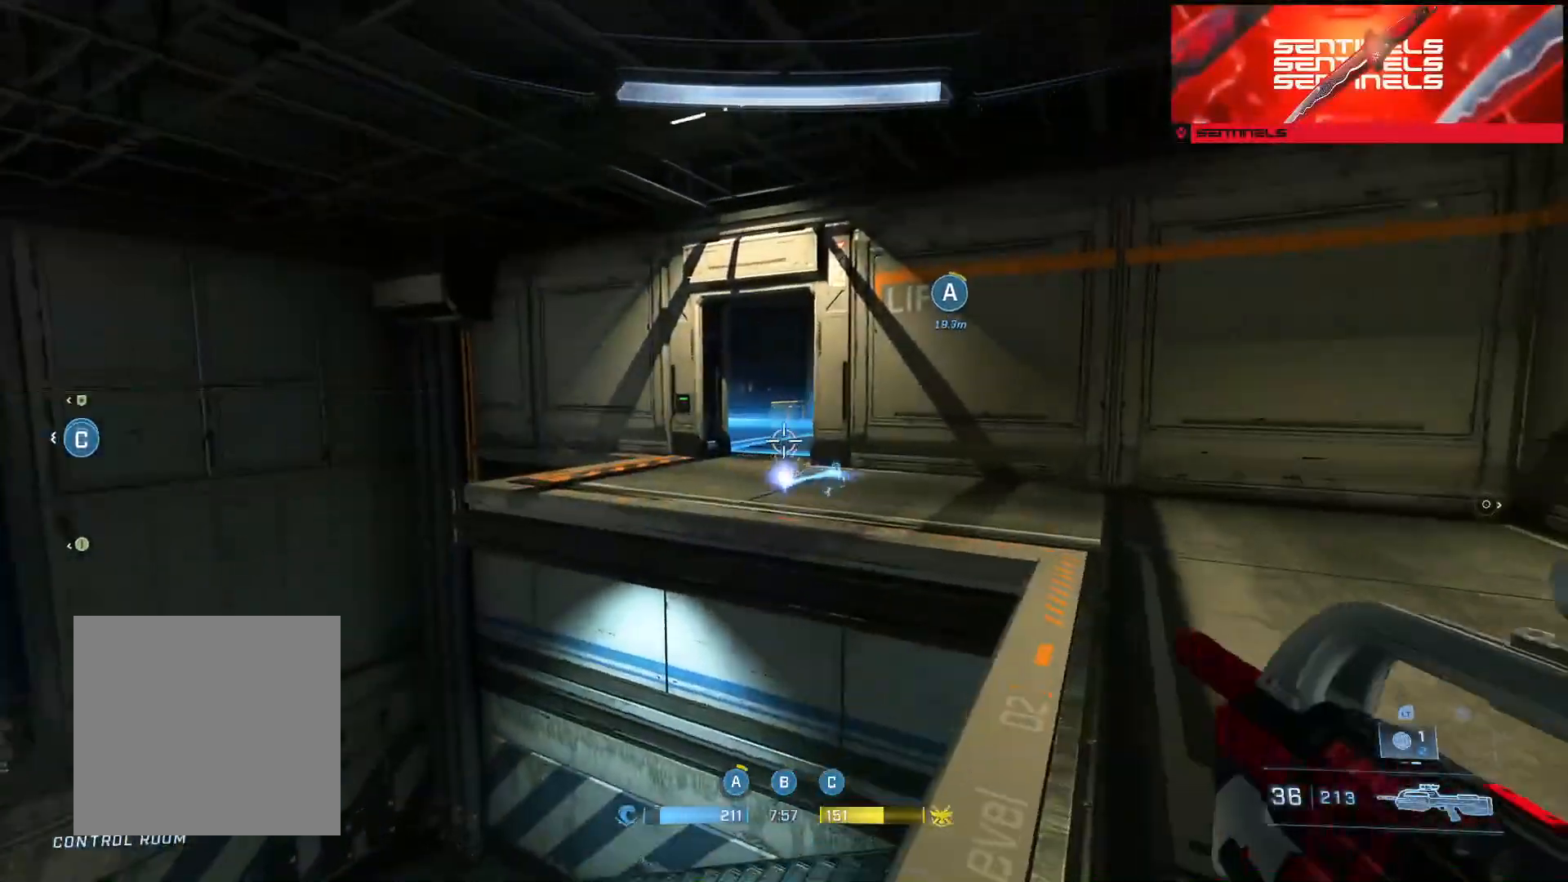
{"buttons": ["L2"], "left_stick": "center", "right_stick": "center", "events": [[50, "left_stick", "down"], [83, "right_stick", "up"], [183, "left_stick", "center"], [183, "right_stick", "center"], [267, "right_stick", "up-right"], [434, "L2", "down"], [467, "right_stick", "center"]]}
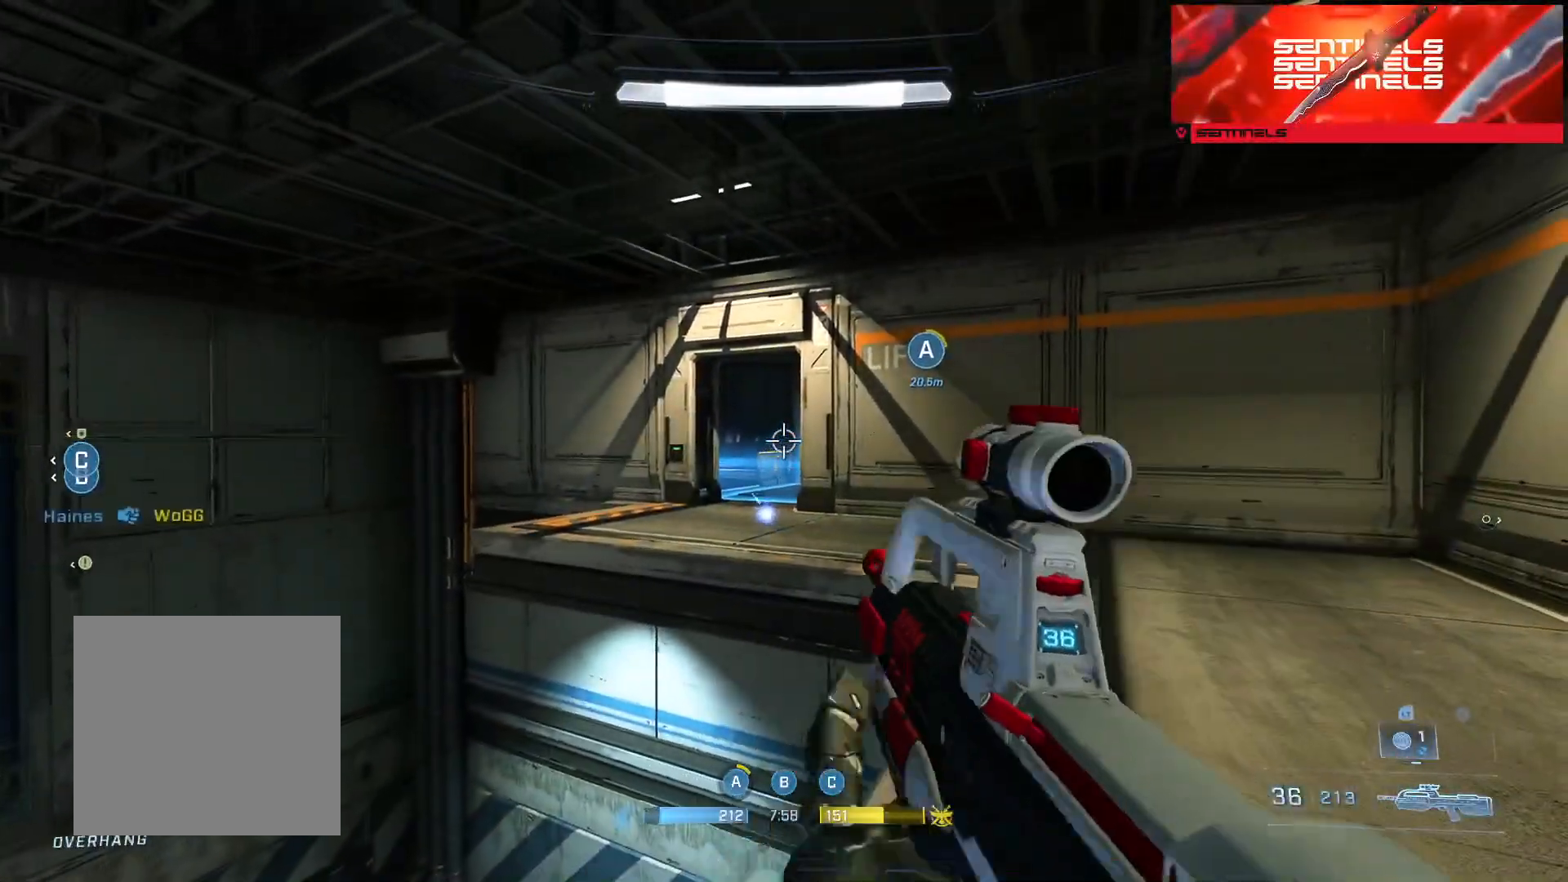
{"buttons": ["A"], "left_stick": "up-right", "right_stick": "center", "events": [[100, "L2", "up"], [217, "left_stick", "up"], [317, "left_stick", "right"], [401, "left_stick", "up-right"], [484, "A", "down"]]}
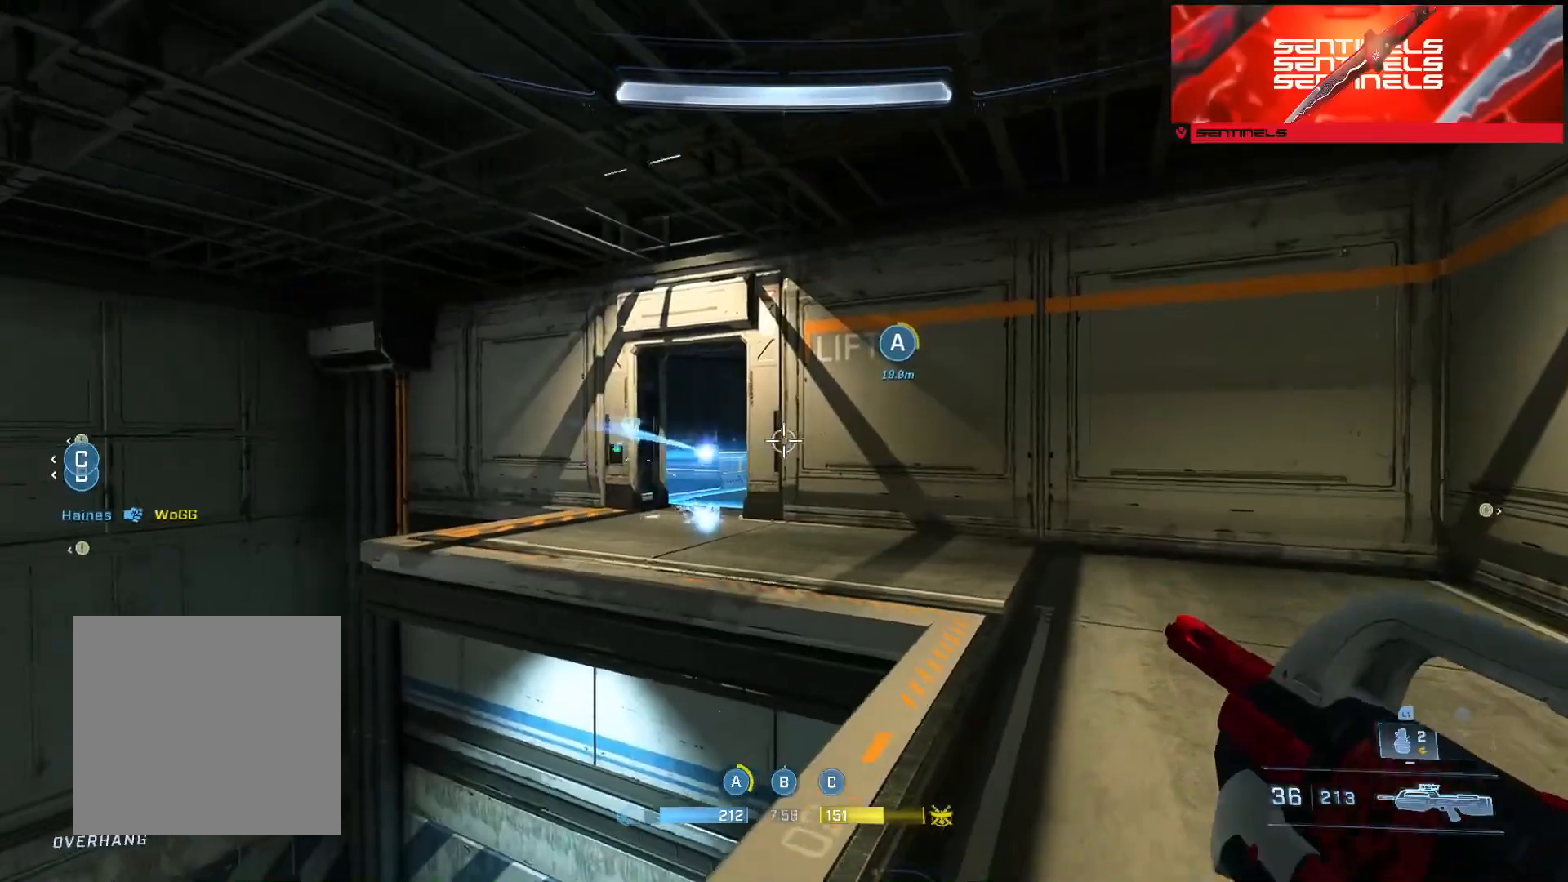
{"buttons": ["A"], "left_stick": "up-right", "right_stick": "left", "events": [[67, "A", "up"], [133, "A", "down"], [217, "right_stick", "down-left"], [233, "A", "up"], [283, "right_stick", "center"], [300, "A", "down"], [367, "right_stick", "left"], [417, "A", "up"], [484, "A", "down"]]}
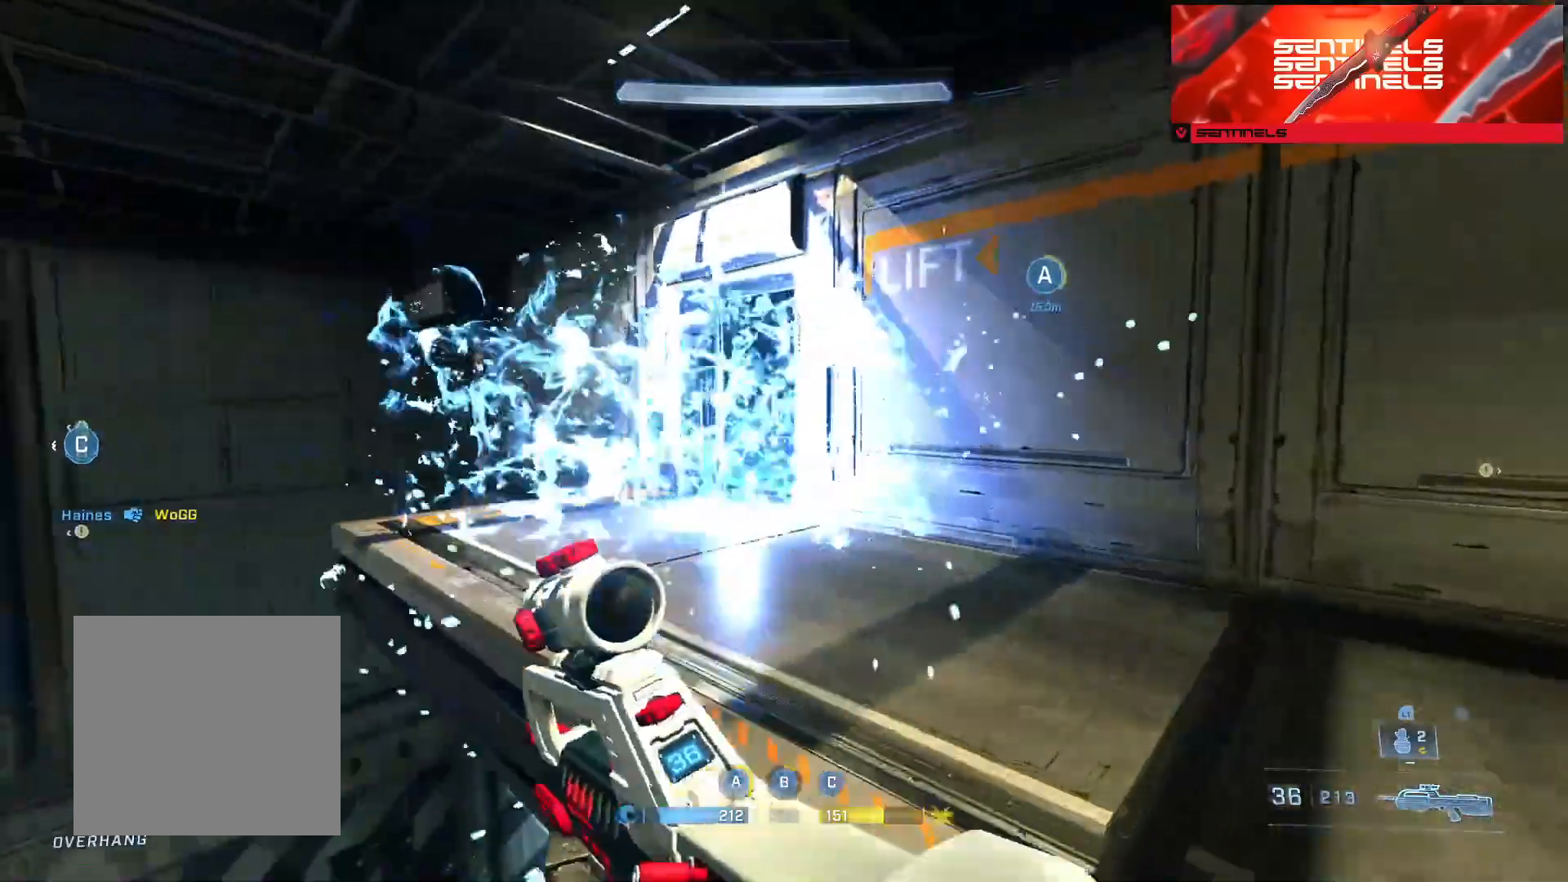
{"buttons": ["L3"], "left_stick": "up", "right_stick": "right", "events": [[84, "A", "up"], [84, "right_stick", "center"], [100, "left_stick", "up"], [150, "A", "down"], [251, "A", "up"], [317, "A", "down"], [434, "A", "up"], [434, "L3", "down"], [501, "right_stick", "right"]]}
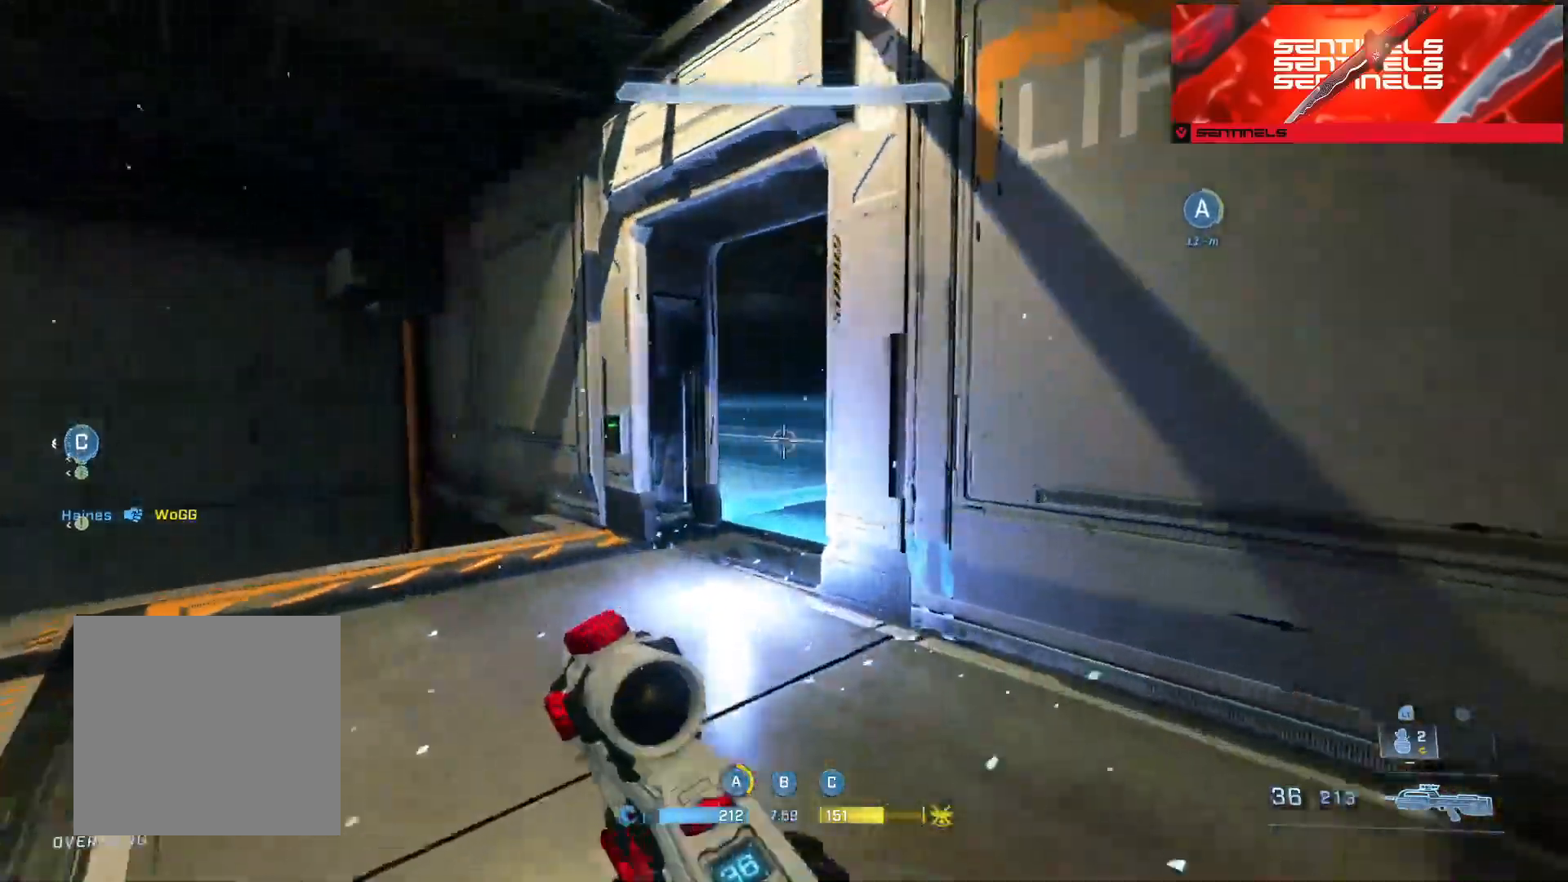
{"buttons": [], "left_stick": "down", "right_stick": "right", "events": [[217, "L3", "up"], [250, "left_stick", "left"], [367, "left_stick", "down"], [367, "right_stick", "center"], [450, "right_stick", "right"]]}
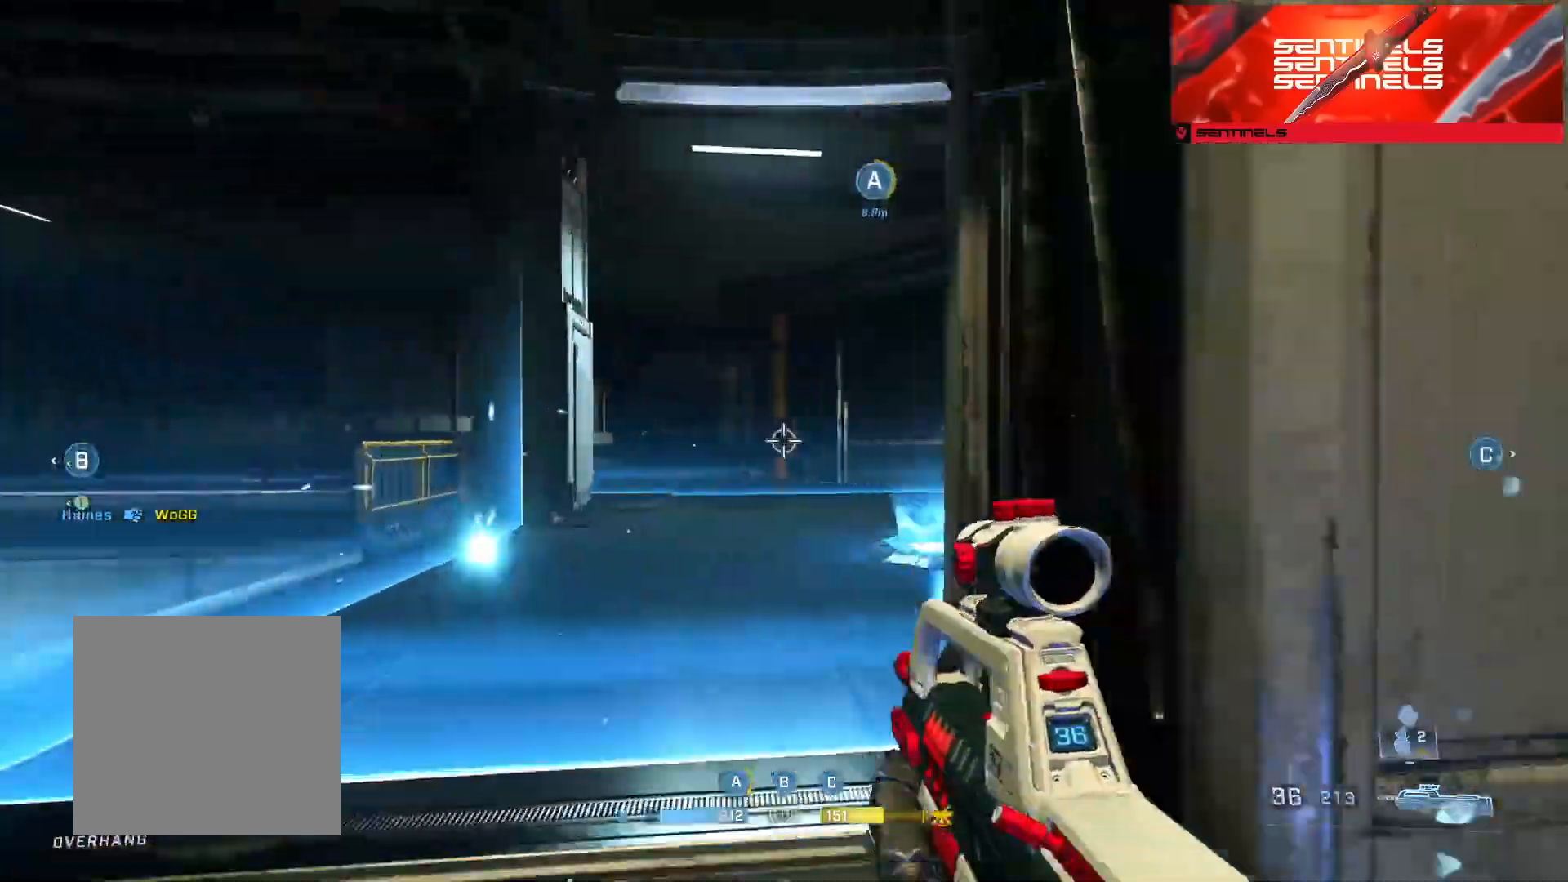
{"buttons": [], "left_stick": "up", "right_stick": "left", "events": [[134, "left_stick", "right"], [334, "left_stick", "up"], [401, "right_stick", "left"]]}
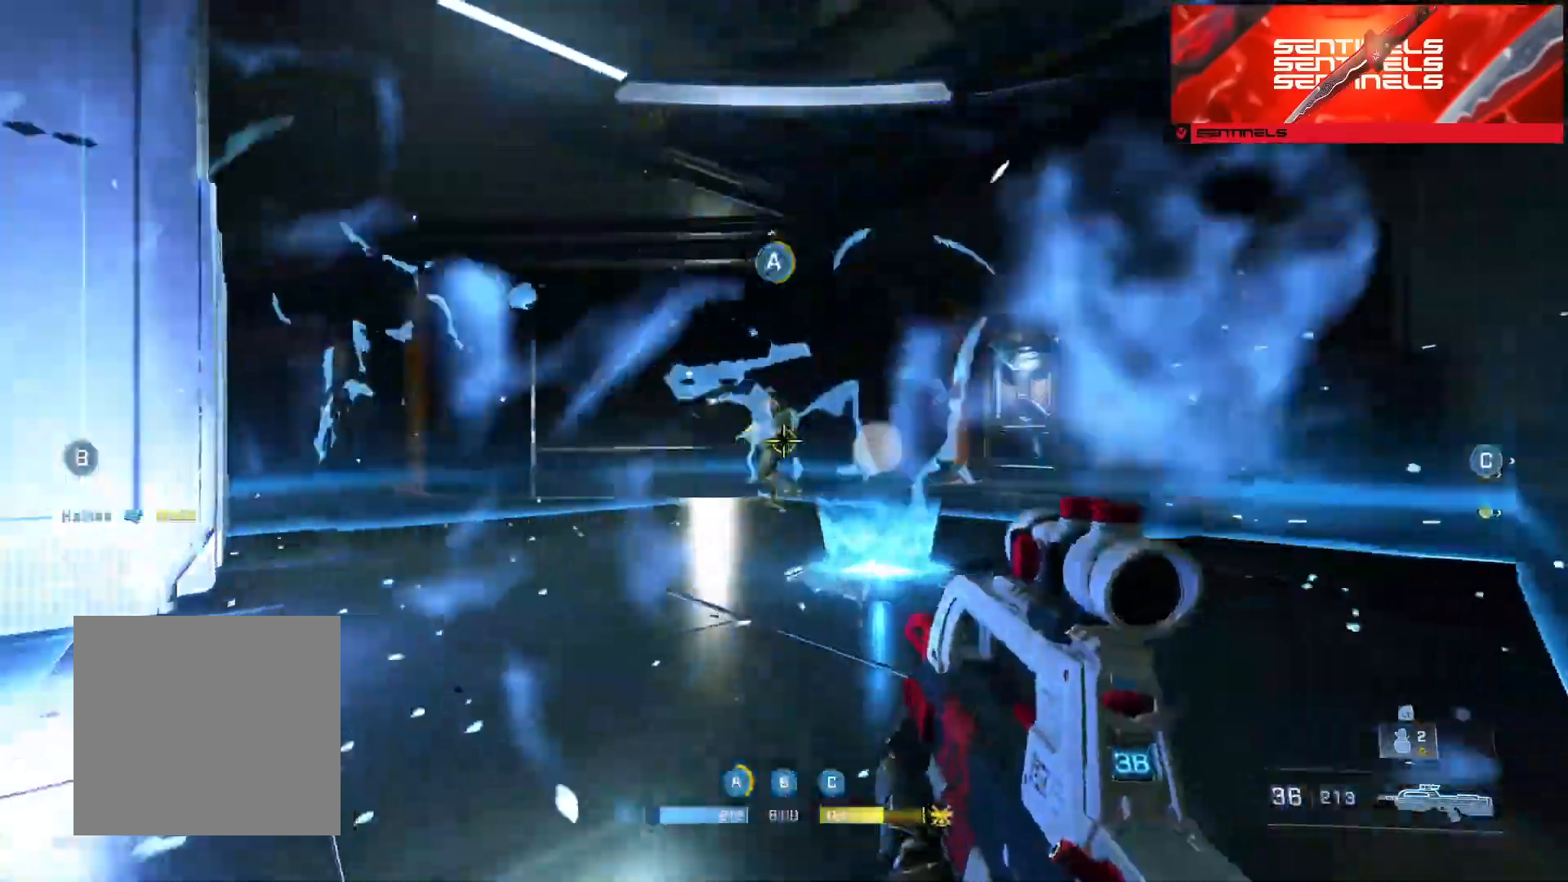
{"buttons": ["R2"], "left_stick": "up", "right_stick": "up-right", "events": [[33, "R2", "down"], [67, "right_stick", "up-right"], [167, "right_stick", "down-right"], [184, "R2", "up"], [267, "right_stick", "center"], [384, "right_stick", "up-right"], [434, "R2", "down"]]}
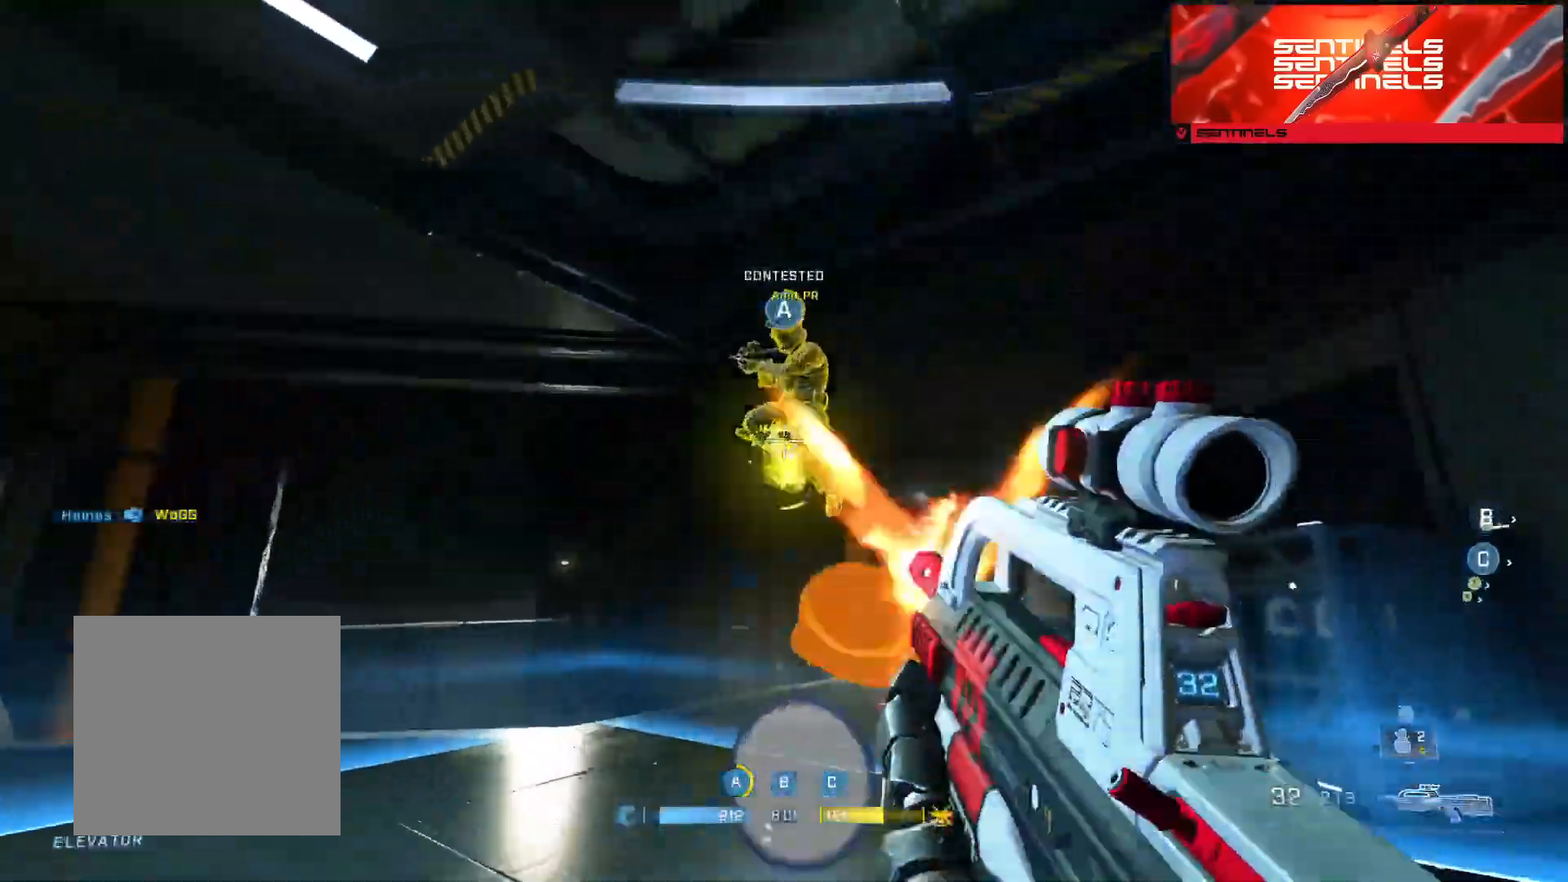
{"buttons": [], "left_stick": "down-right", "right_stick": "down", "events": [[200, "R2", "up"], [283, "right_stick", "right"], [300, "R1", "down"], [417, "R1", "up"], [450, "left_stick", "down-right"], [467, "right_stick", "down"]]}
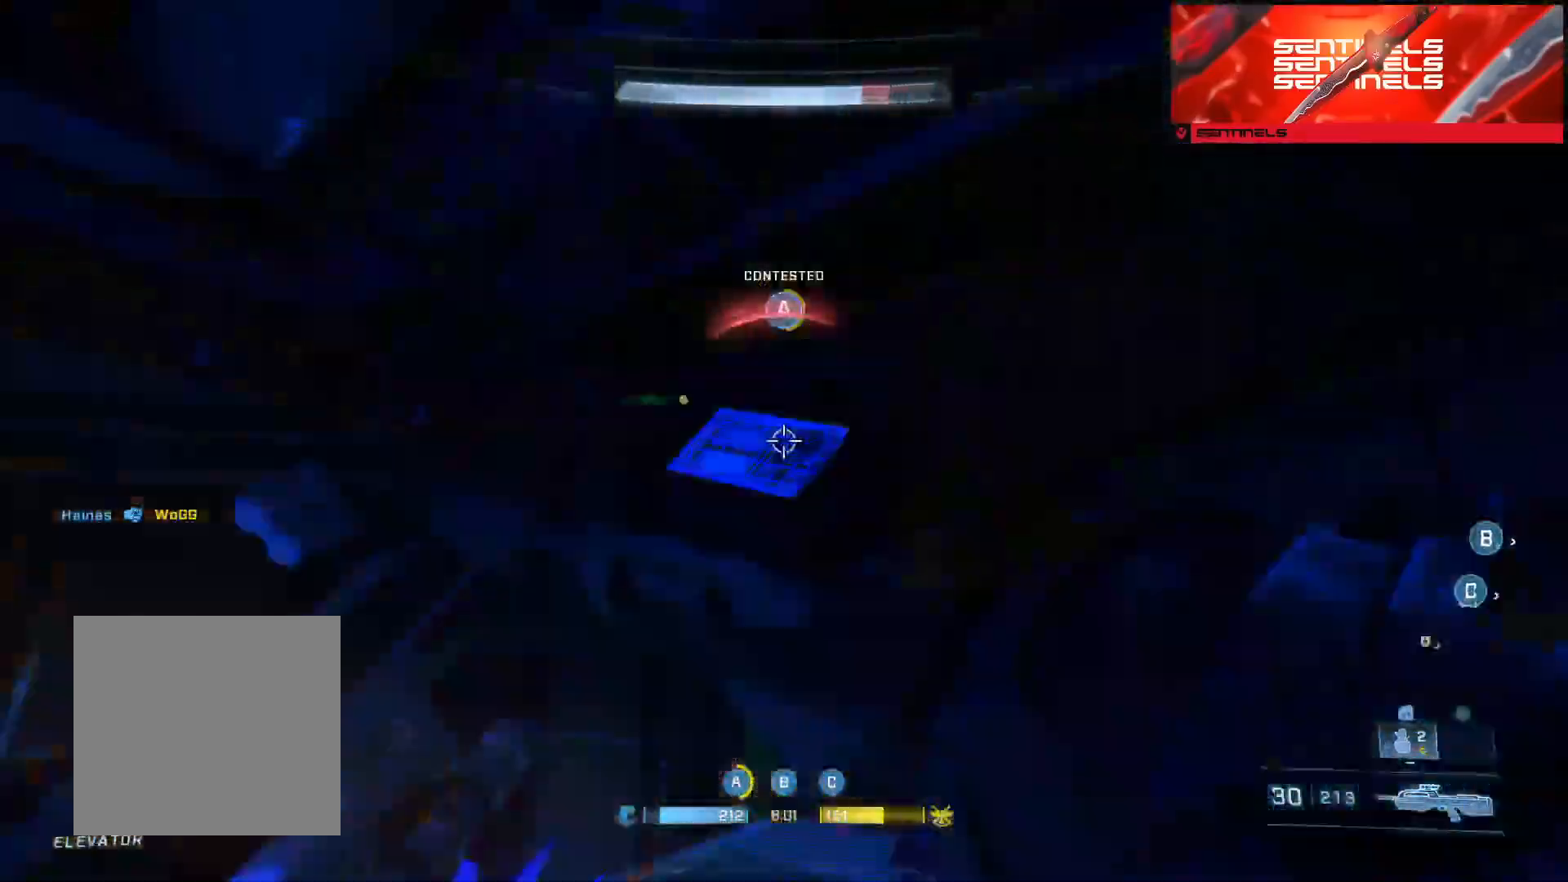
{"buttons": [], "left_stick": "up", "right_stick": "left", "events": [[67, "left_stick", "down"], [234, "right_stick", "down-right"], [317, "left_stick", "left"], [384, "B", "down"], [417, "right_stick", "down-left"], [434, "left_stick", "up"], [467, "right_stick", "left"], [484, "B", "up"]]}
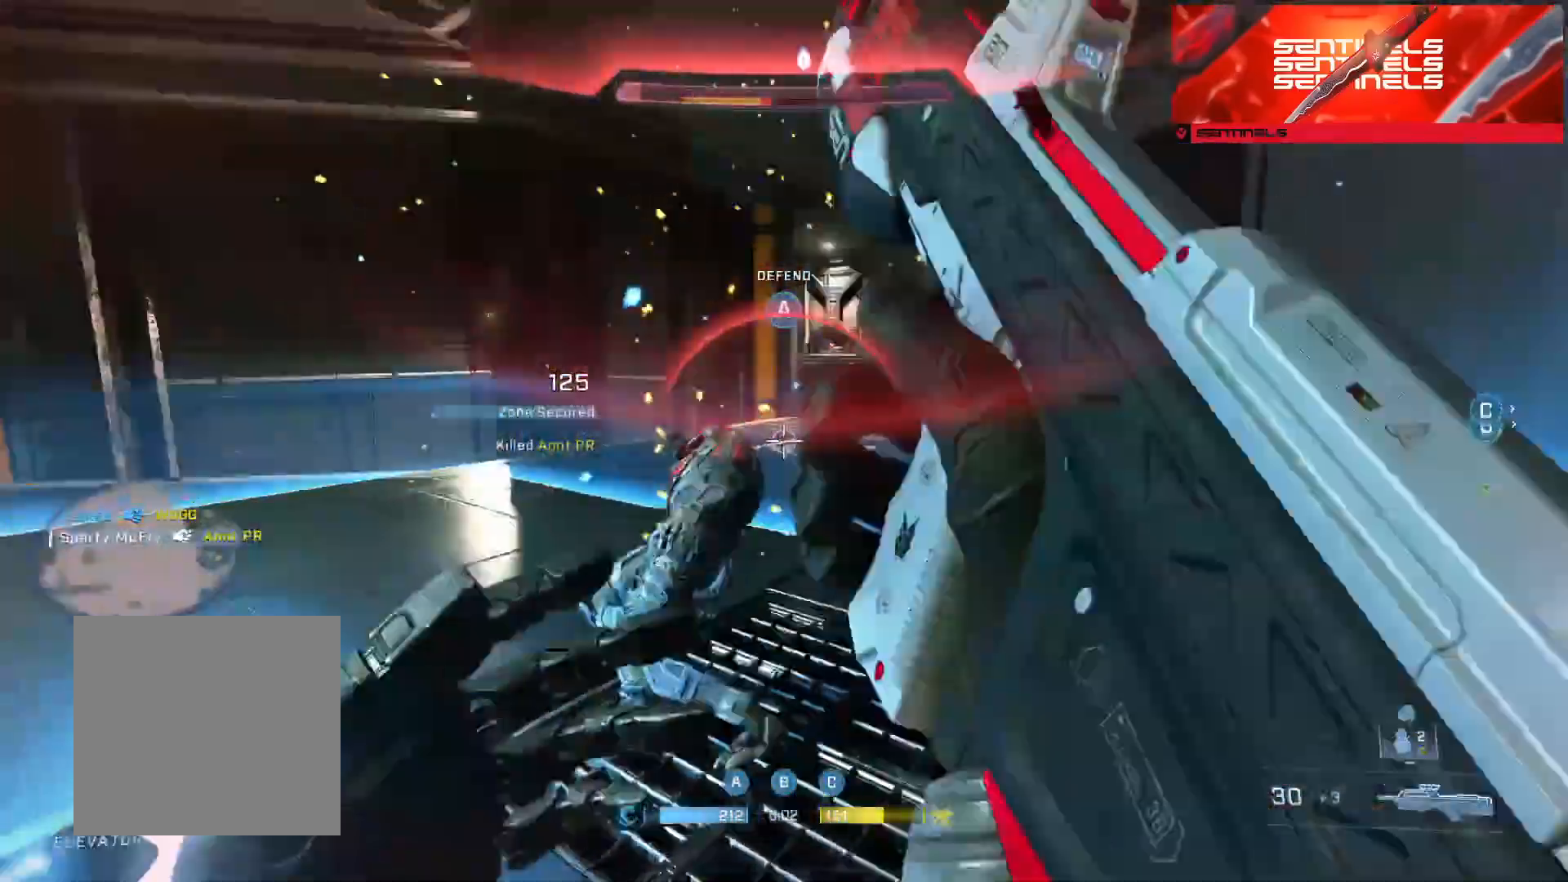
{"buttons": ["A"], "left_stick": "up", "right_stick": "left", "events": [[100, "A", "down"], [183, "A", "up"], [250, "A", "down"], [333, "A", "up"], [417, "A", "down"]]}
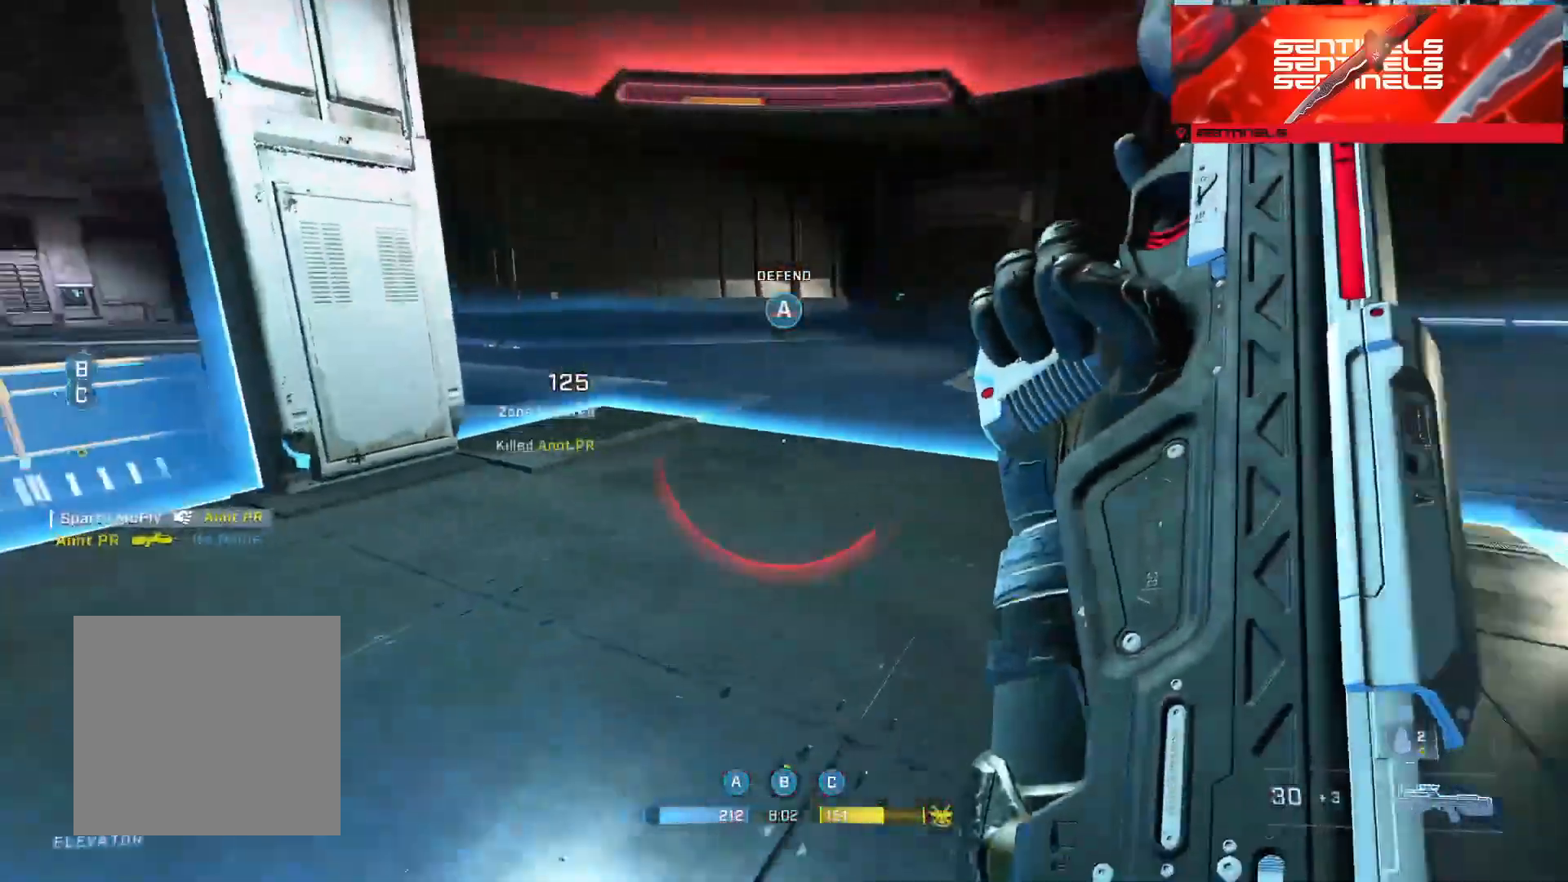
{"buttons": [], "left_stick": "up-right", "right_stick": "left", "events": [[17, "A", "up"], [50, "right_stick", "center"], [134, "right_stick", "left"], [284, "left_stick", "up-right"]]}
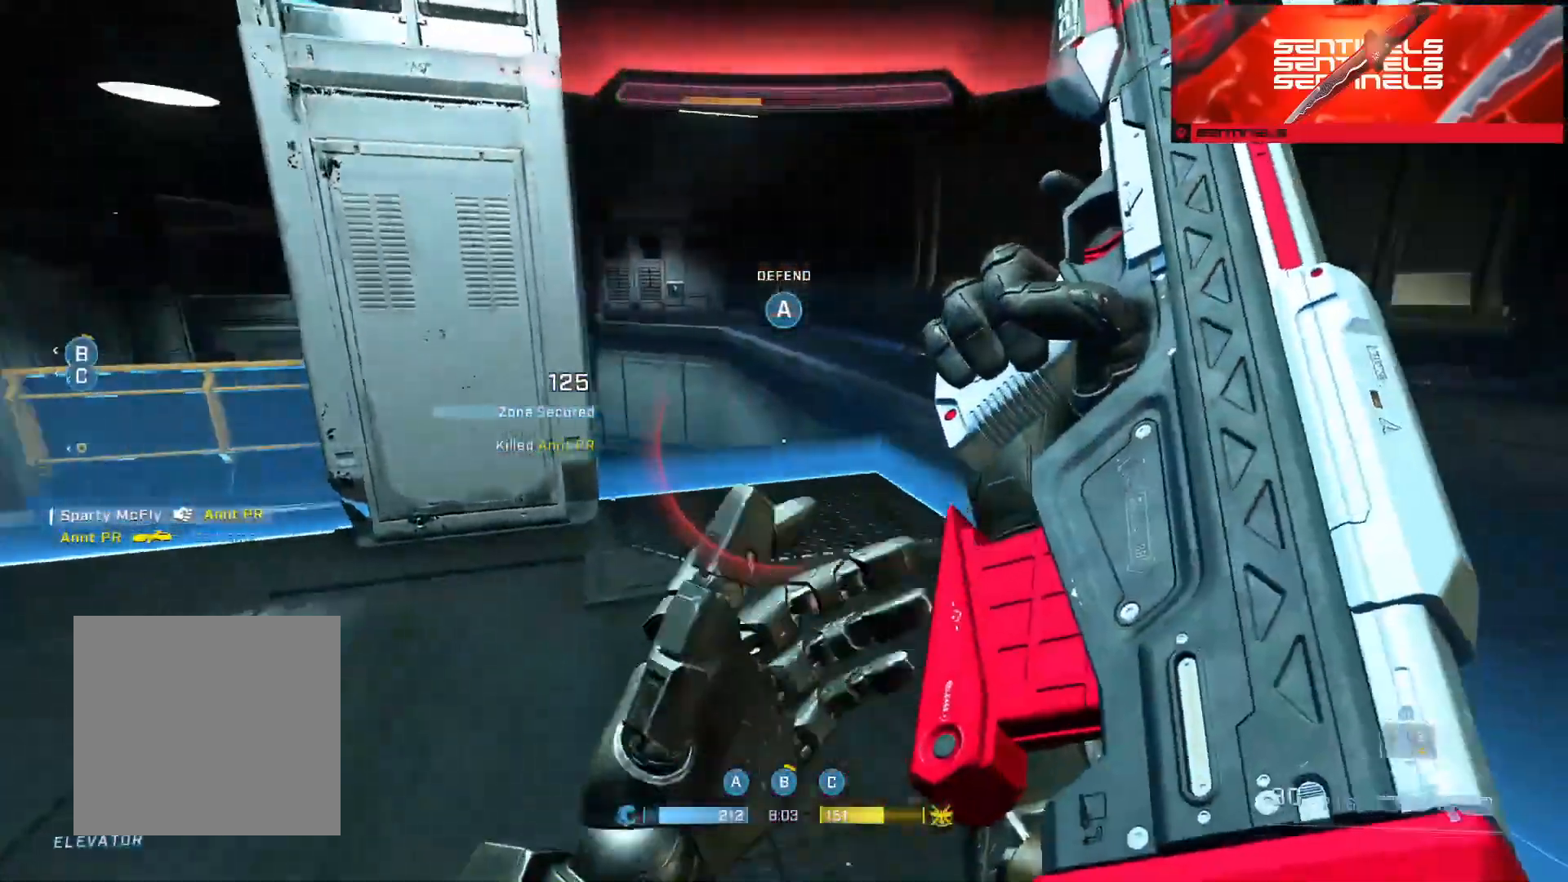
{"buttons": ["L3"], "left_stick": "up-right", "right_stick": "center", "events": [[200, "right_stick", "center"], [300, "right_stick", "left"], [467, "L3", "down"], [500, "right_stick", "center"]]}
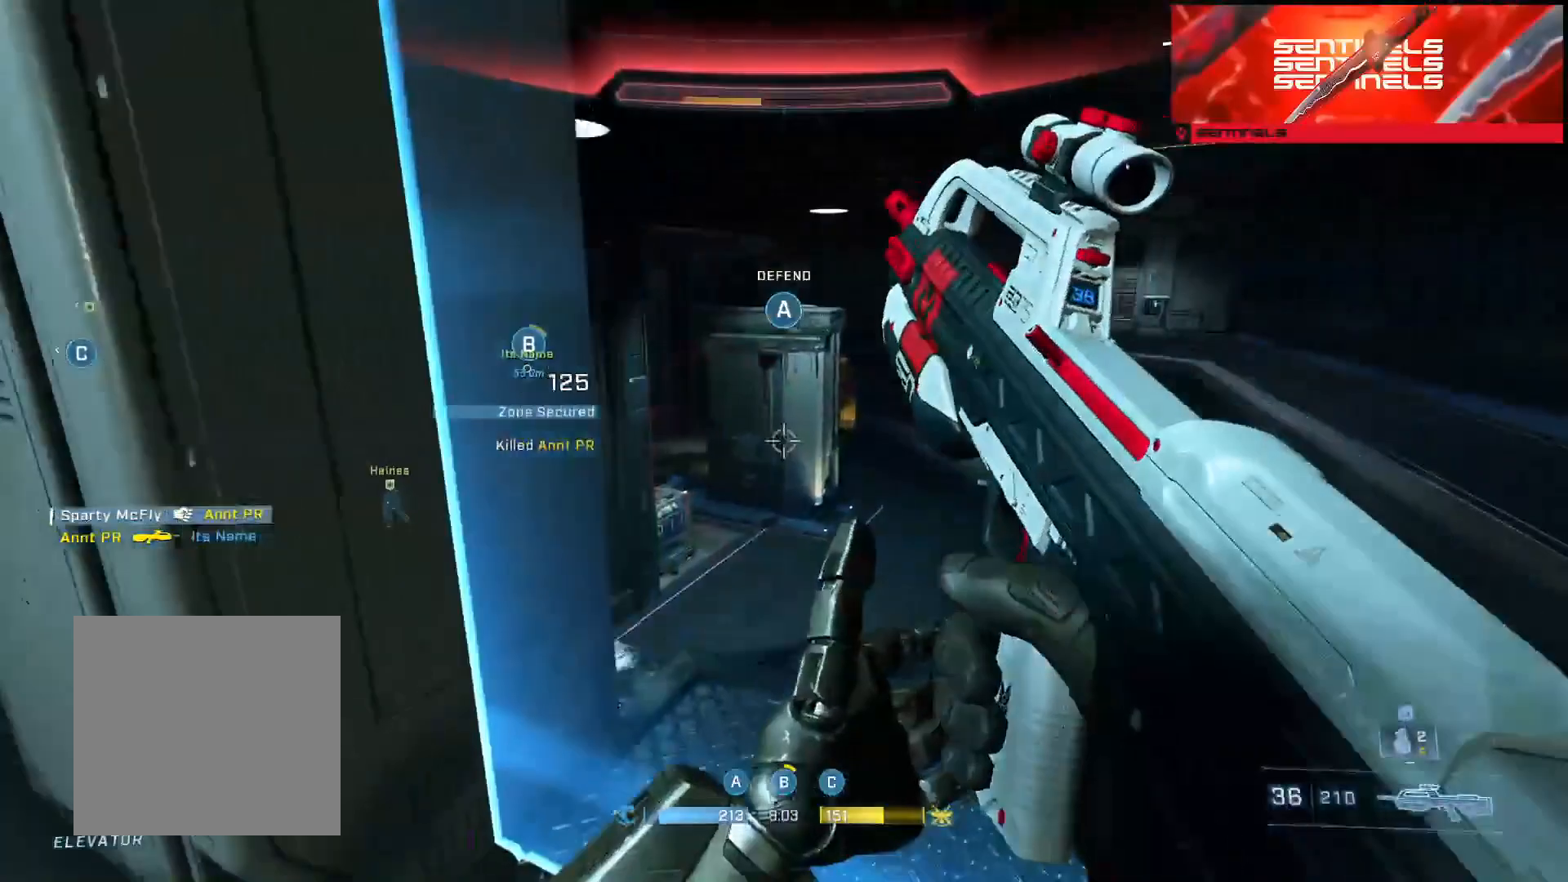
{"buttons": ["L3"], "left_stick": "up-right", "right_stick": "center", "events": [[200, "right_stick", "left"], [434, "right_stick", "center"]]}